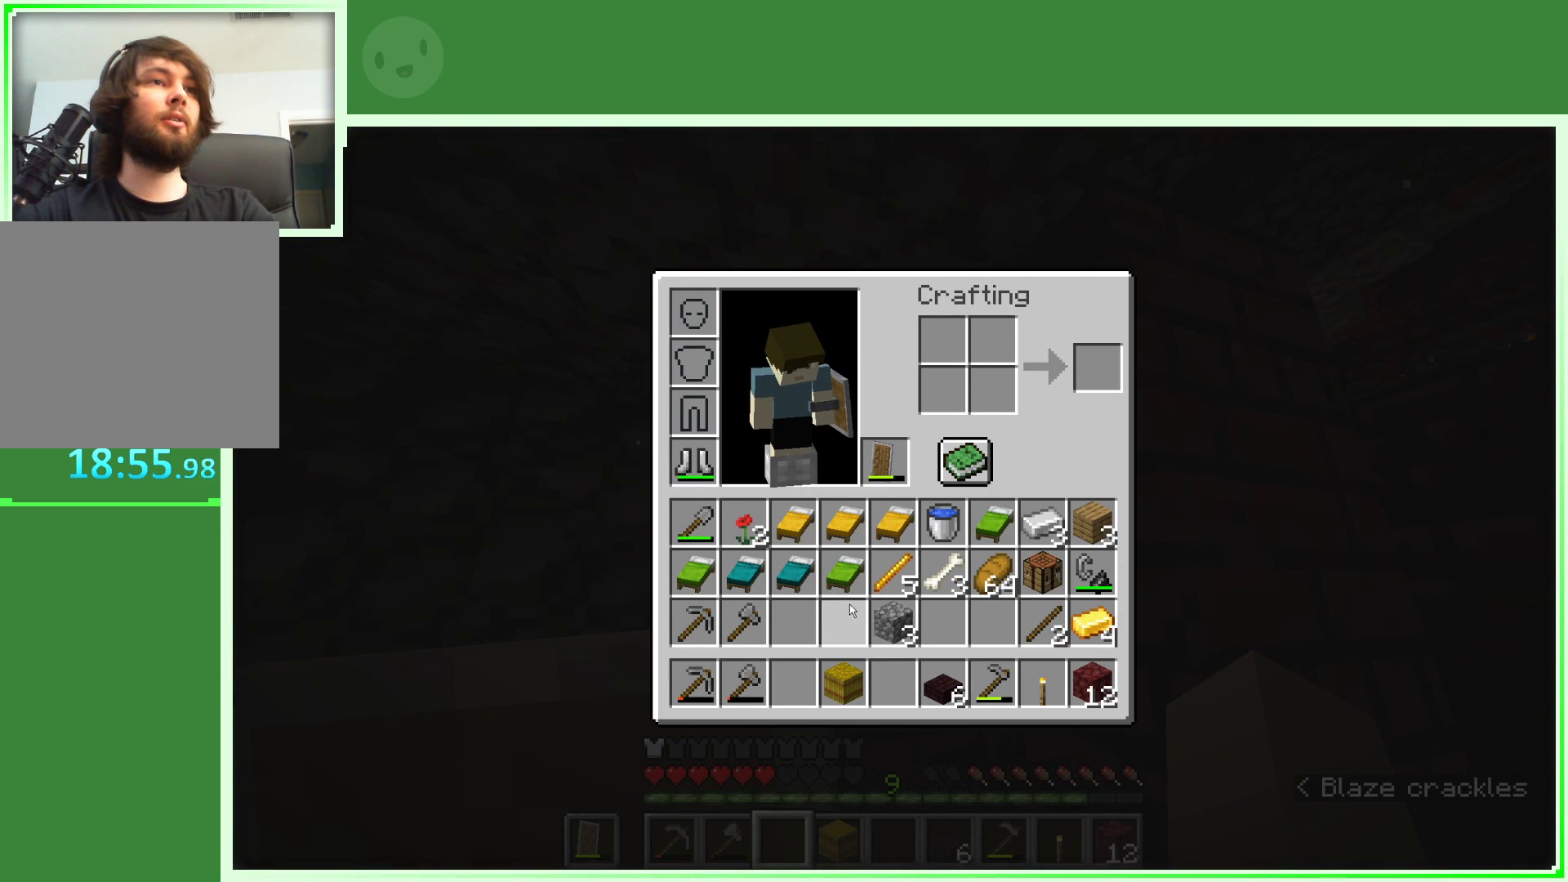
Gameplay with keyboard and mouse; each line is a JSON object with the keys and mouse buttons held at the frame after it. "events" lists presses ("down") and releases ("up") of "a", "d", "s", "space", "w", "mouse_left" and "mouse_right" between this image and that frame as [ms after this image, input, new state], when the widget could be followed in between. "mouse_left", "mouse_right" = the "left", "right" buttons of the "mouse" list. No other keys are recorded. Fast repeated clicks can show as one long hold. Not read: mouse_move.
{"keys": [], "mouse": [], "events": [[417, "mouse_left", "down"], [500, "mouse_left", "up"]]}
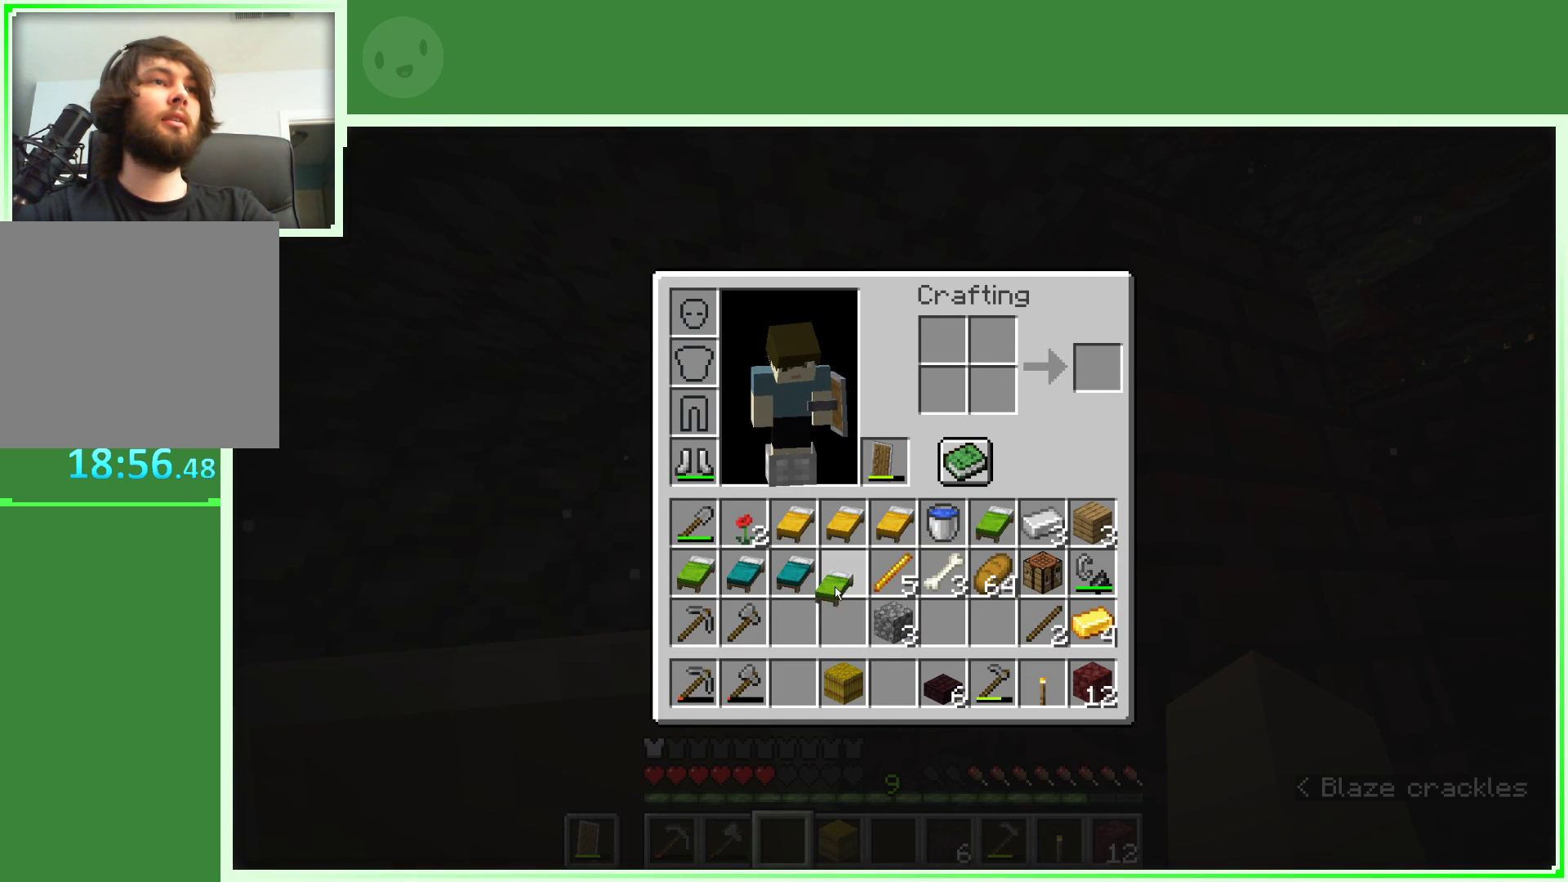
{"keys": [], "mouse": [], "events": []}
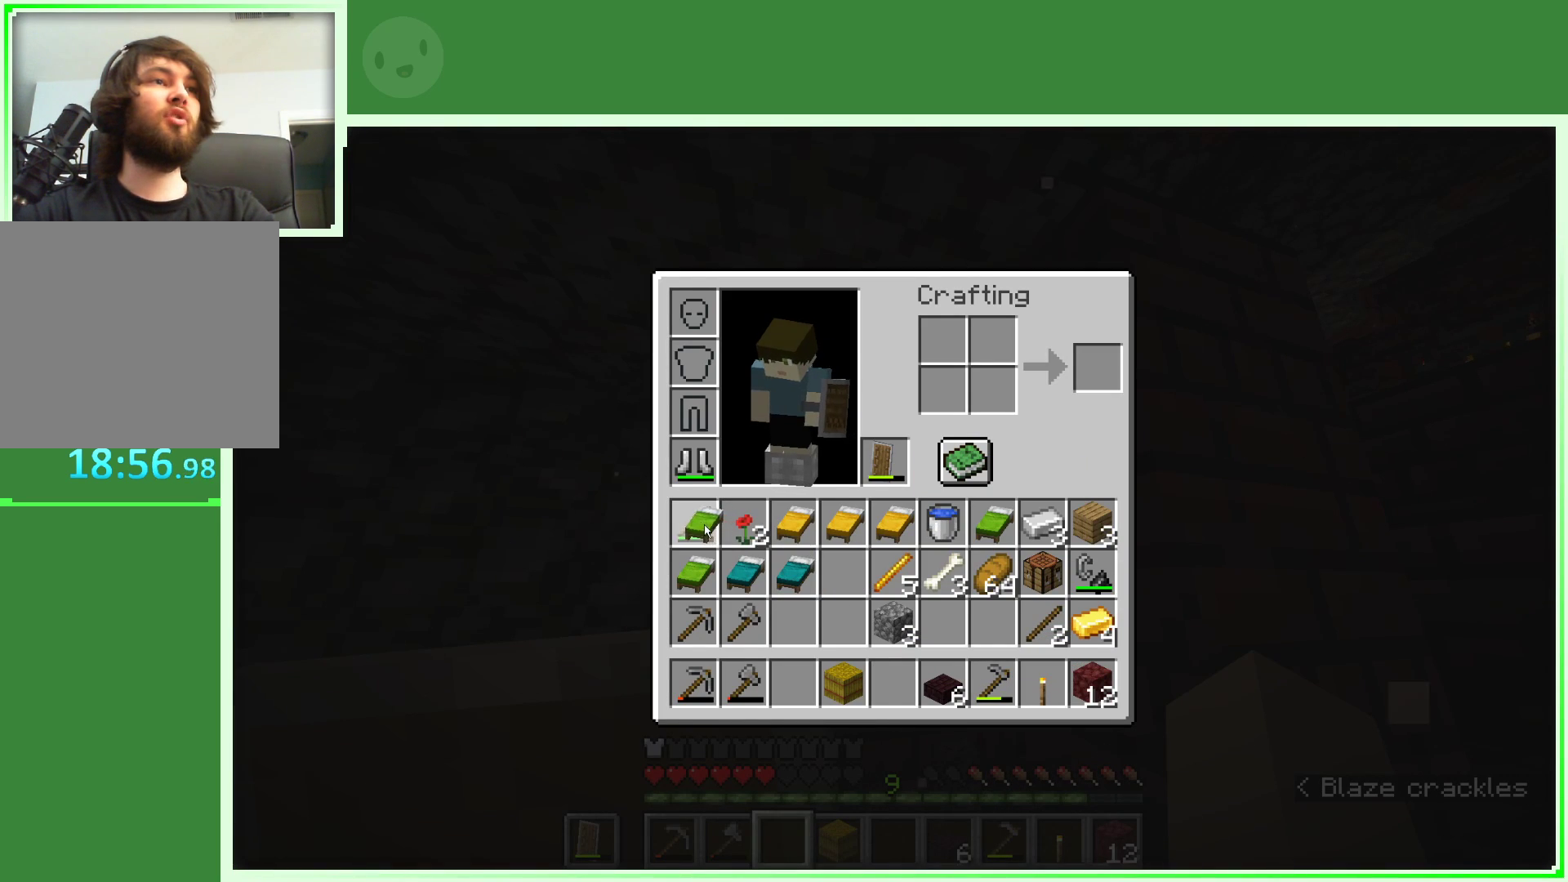
{"keys": [], "mouse": [], "events": [[17, "mouse_left", "down"], [117, "mouse_left", "up"]]}
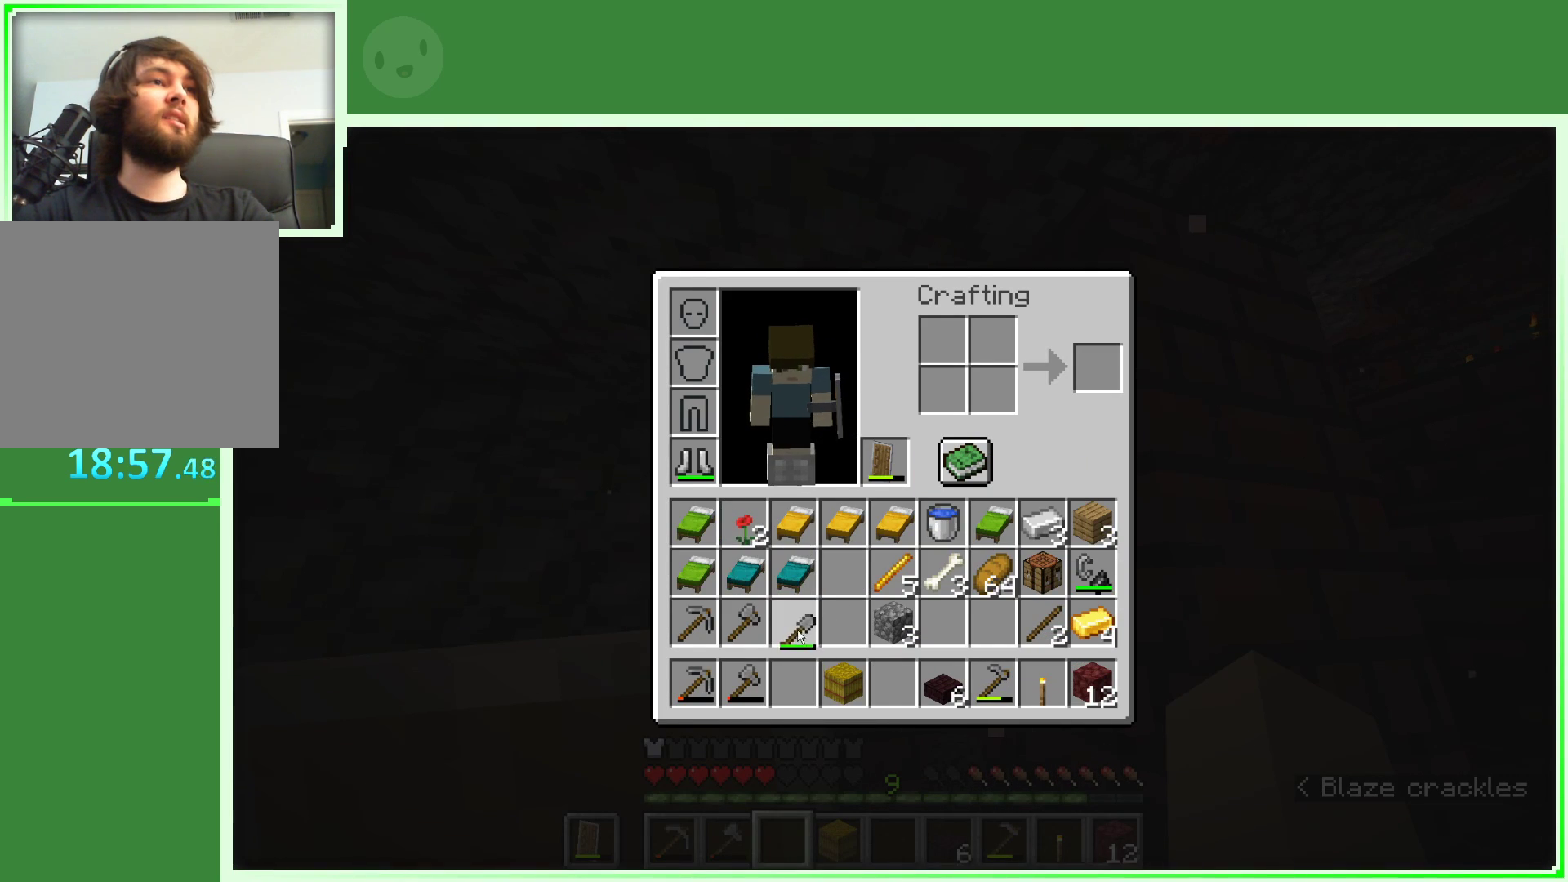
{"keys": [], "mouse": [], "events": [[83, "mouse_left", "down"], [167, "mouse_left", "up"]]}
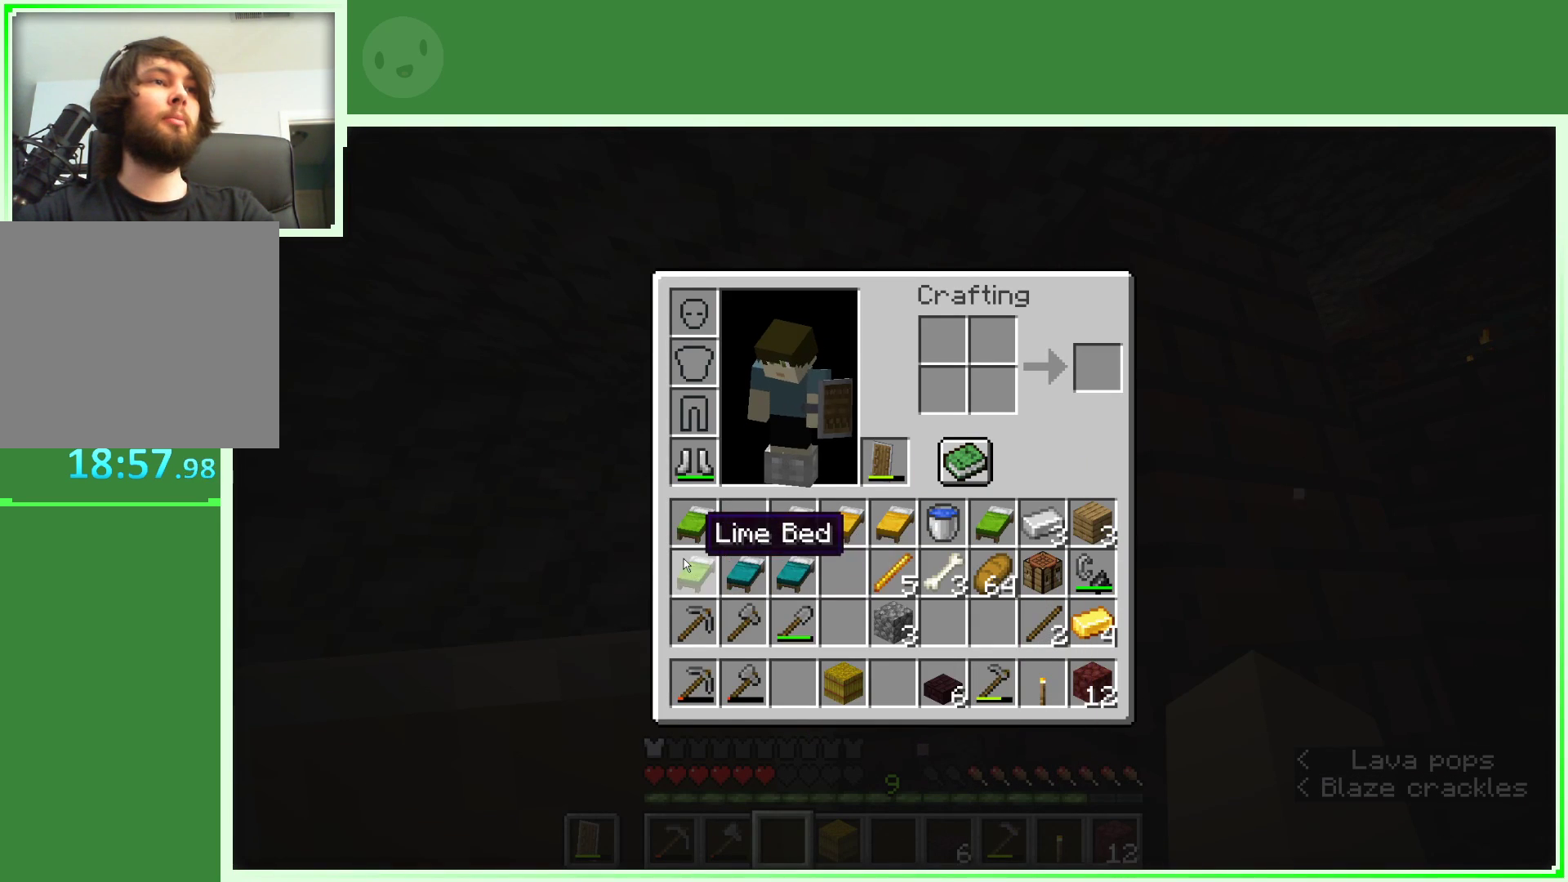
{"keys": [], "mouse": [], "events": []}
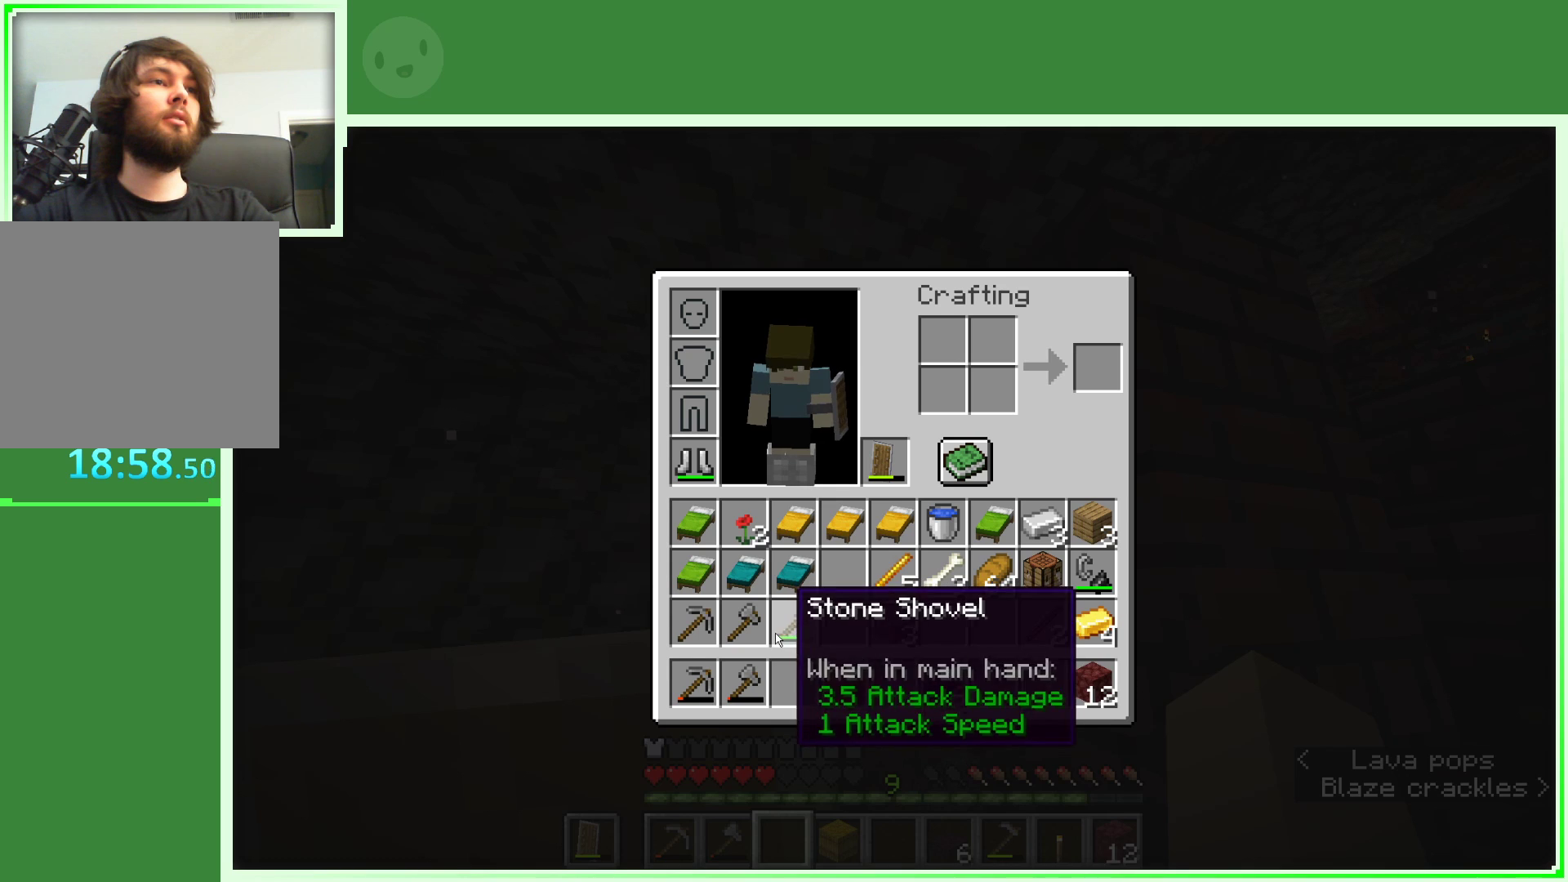
{"keys": [], "mouse": [], "events": [[17, "mouse_left", "down"], [117, "mouse_left", "up"], [350, "mouse_left", "down"], [433, "mouse_left", "up"]]}
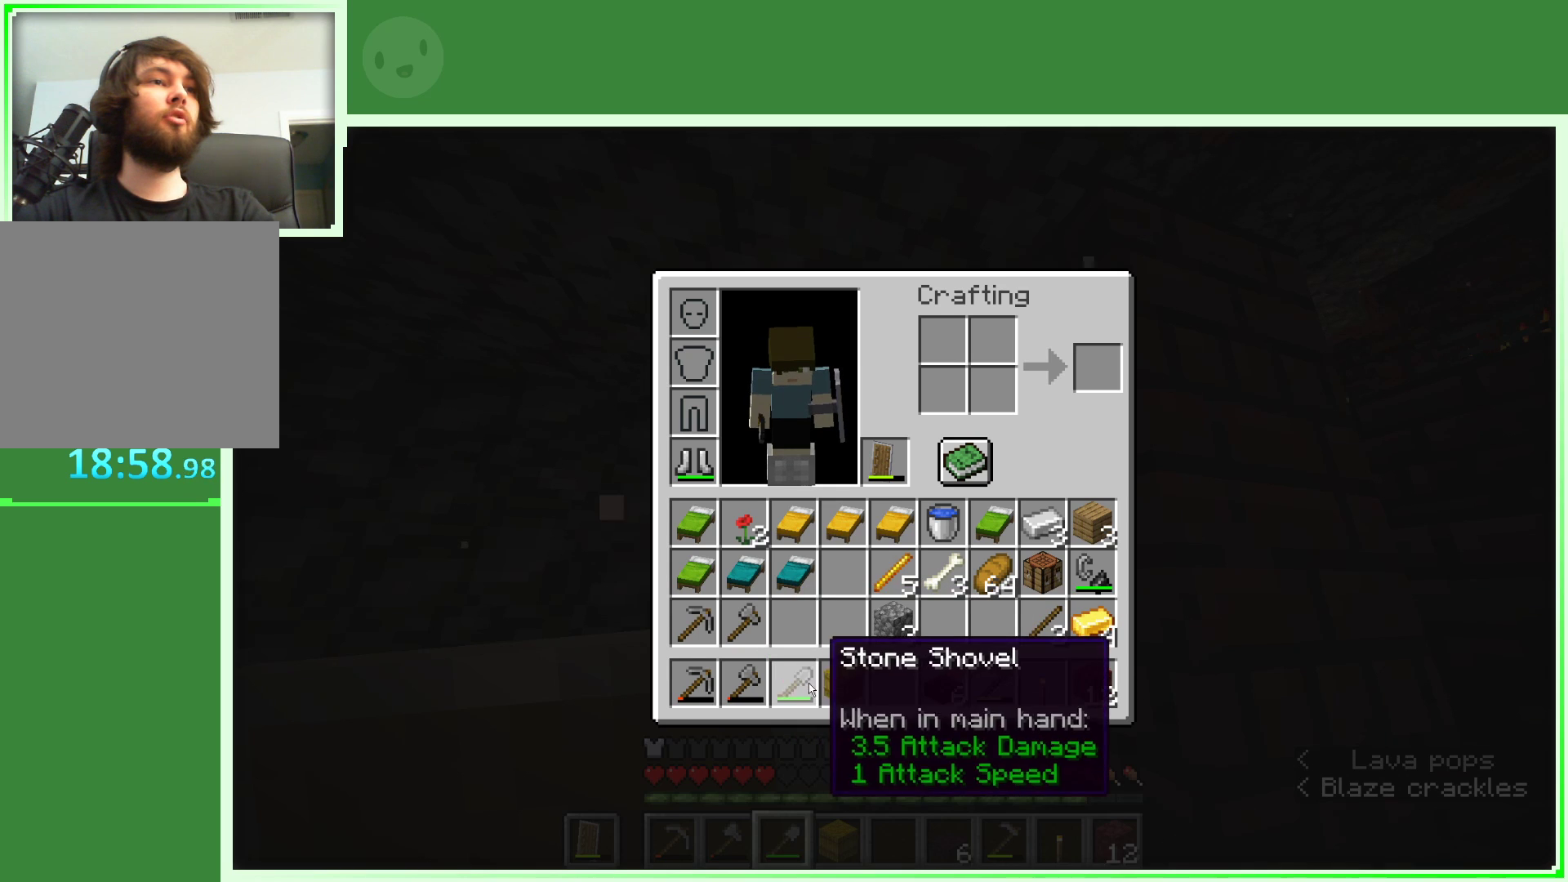
{"keys": [], "mouse": [], "events": []}
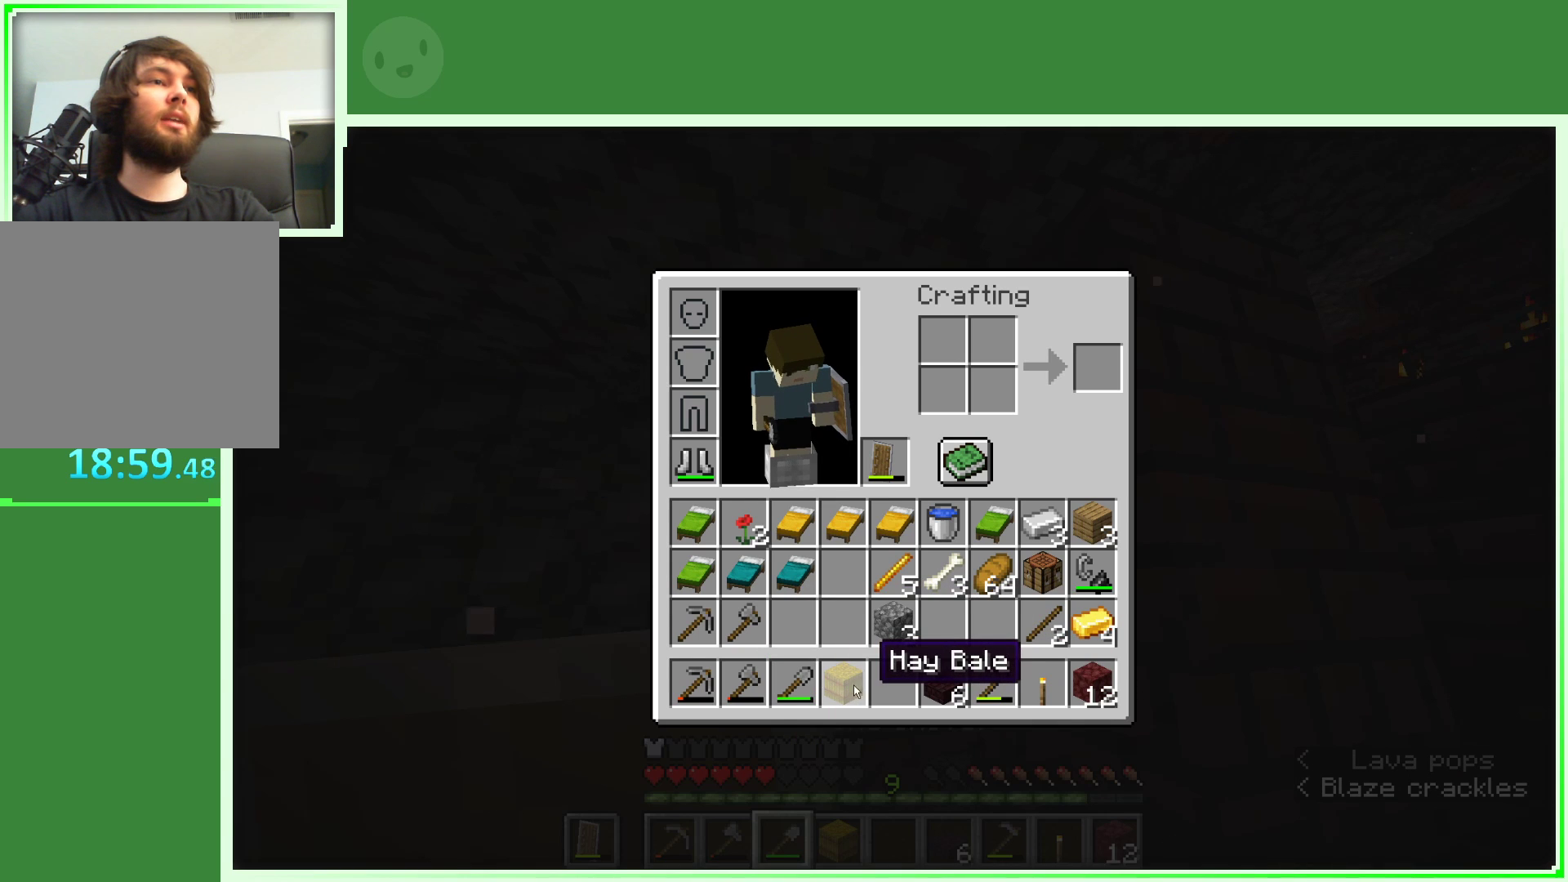
{"keys": [], "mouse": [], "events": []}
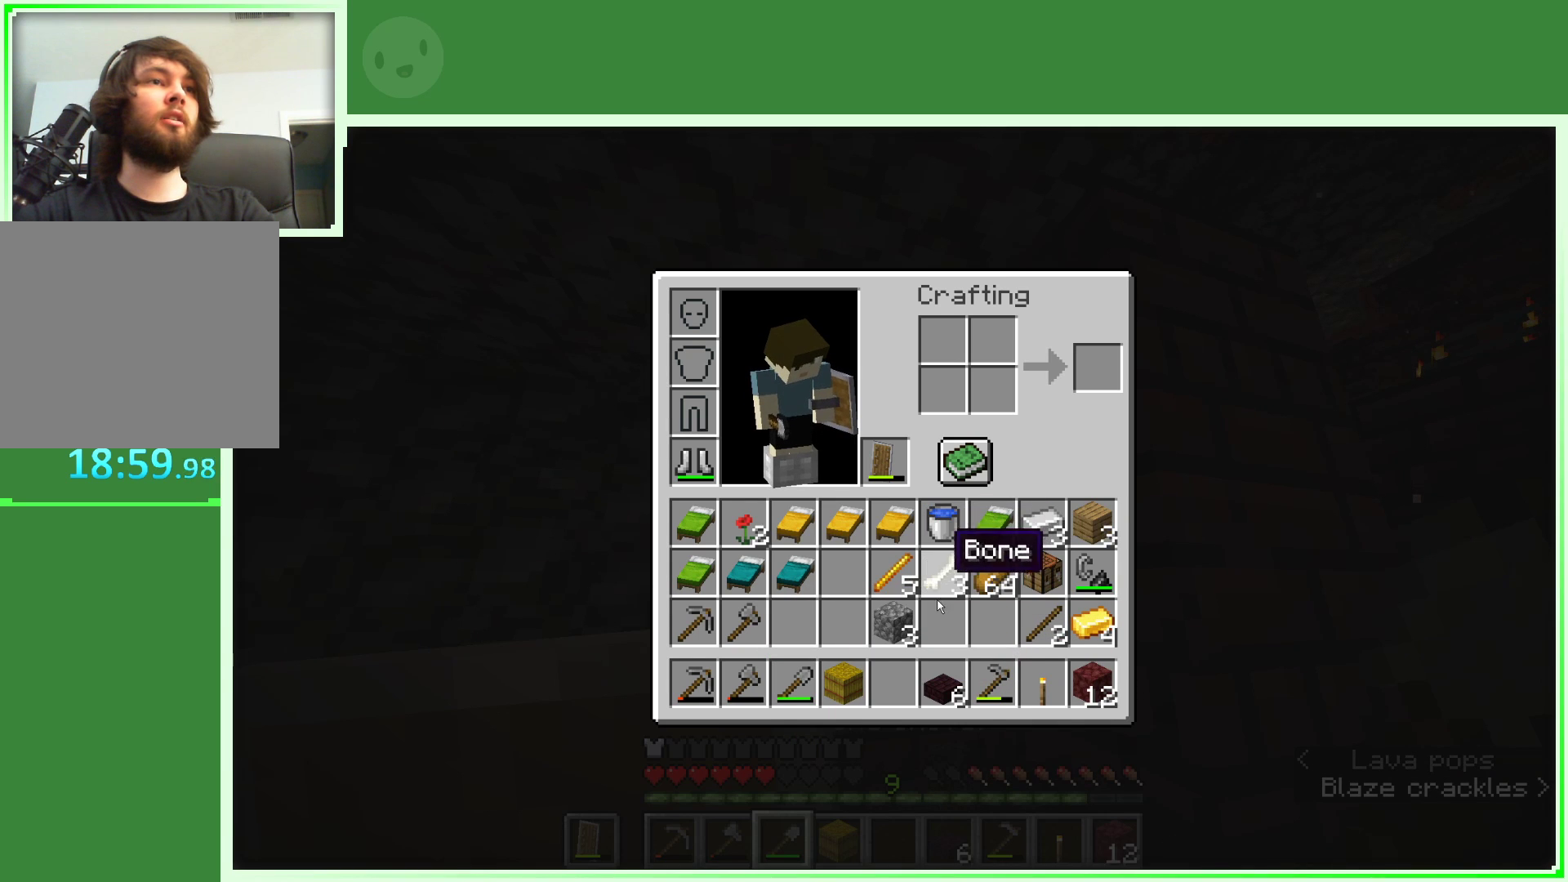
{"keys": [], "mouse": [], "events": [[400, "mouse_left", "down"], [483, "mouse_left", "up"]]}
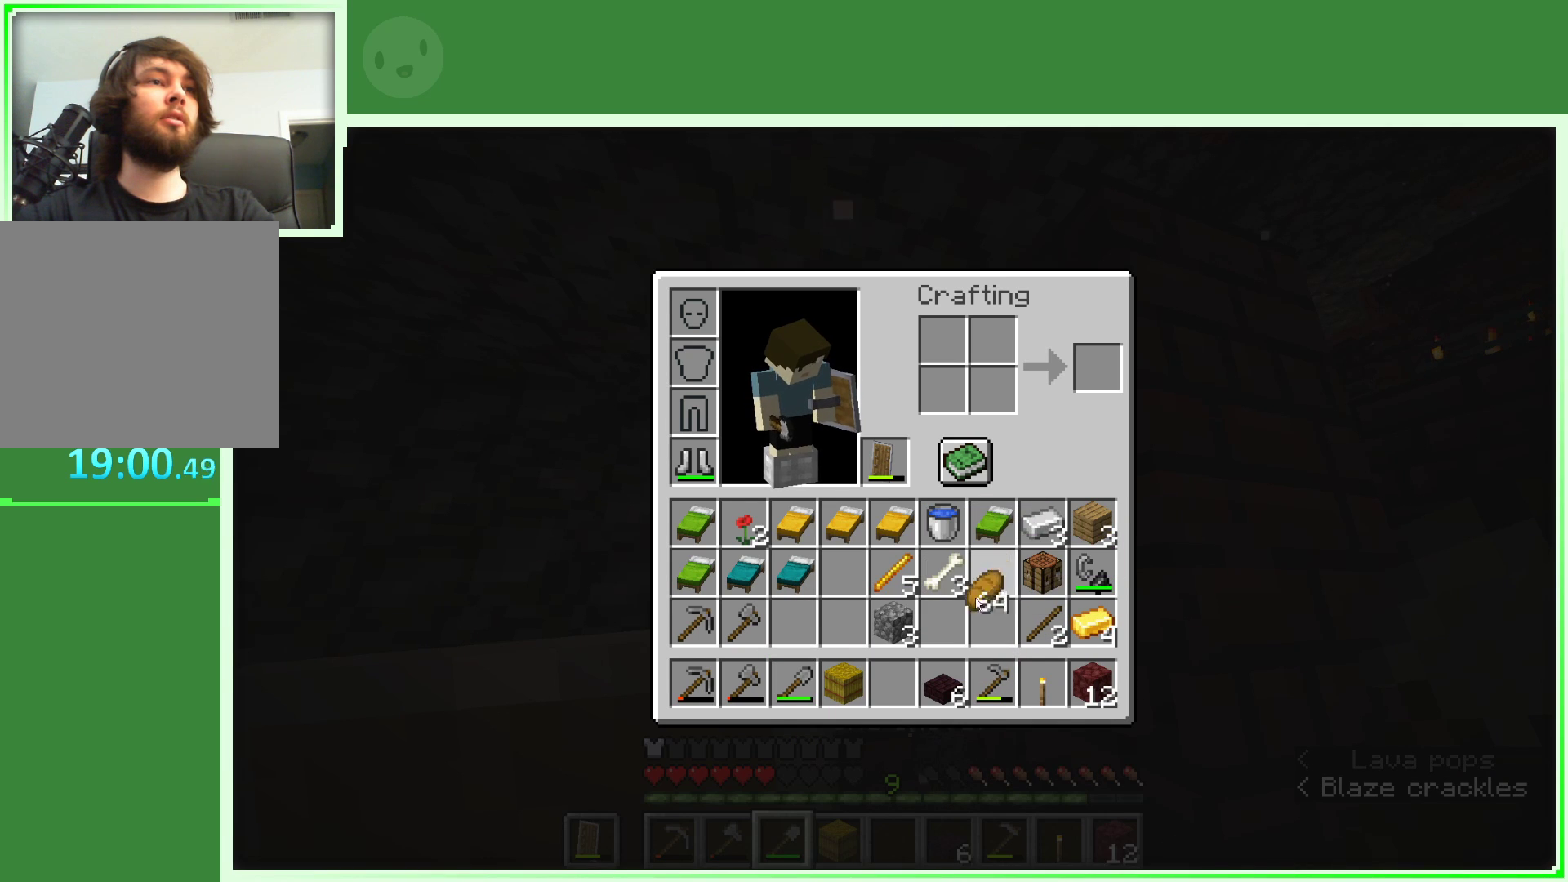
{"keys": [], "mouse": [], "events": [[367, "mouse_left", "down"], [450, "mouse_left", "up"]]}
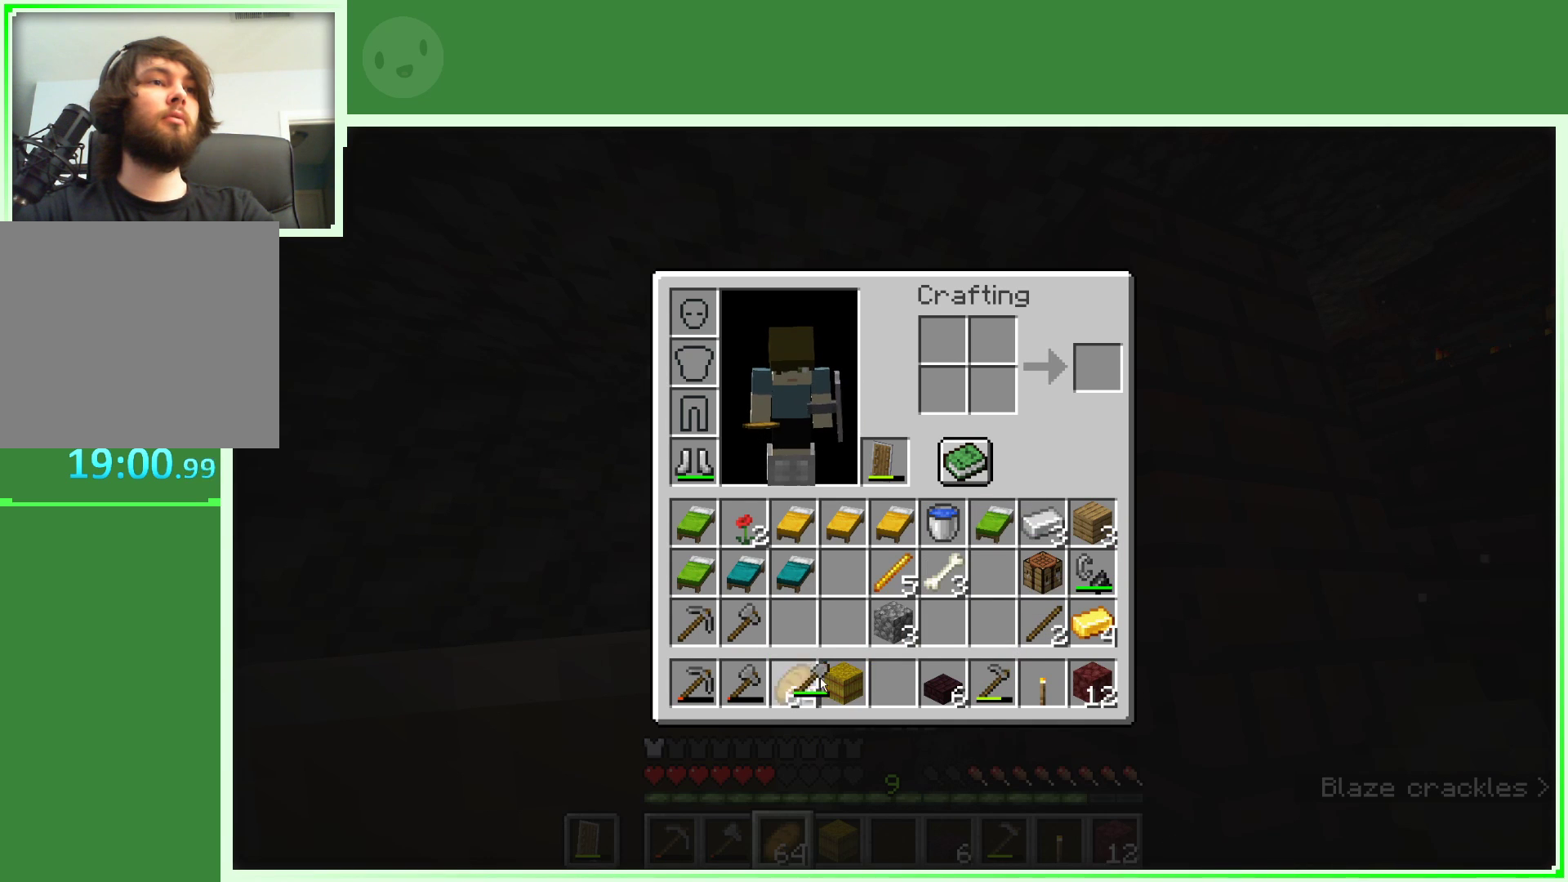
{"keys": [], "mouse": [], "events": [[283, "mouse_left", "down"], [383, "mouse_left", "up"]]}
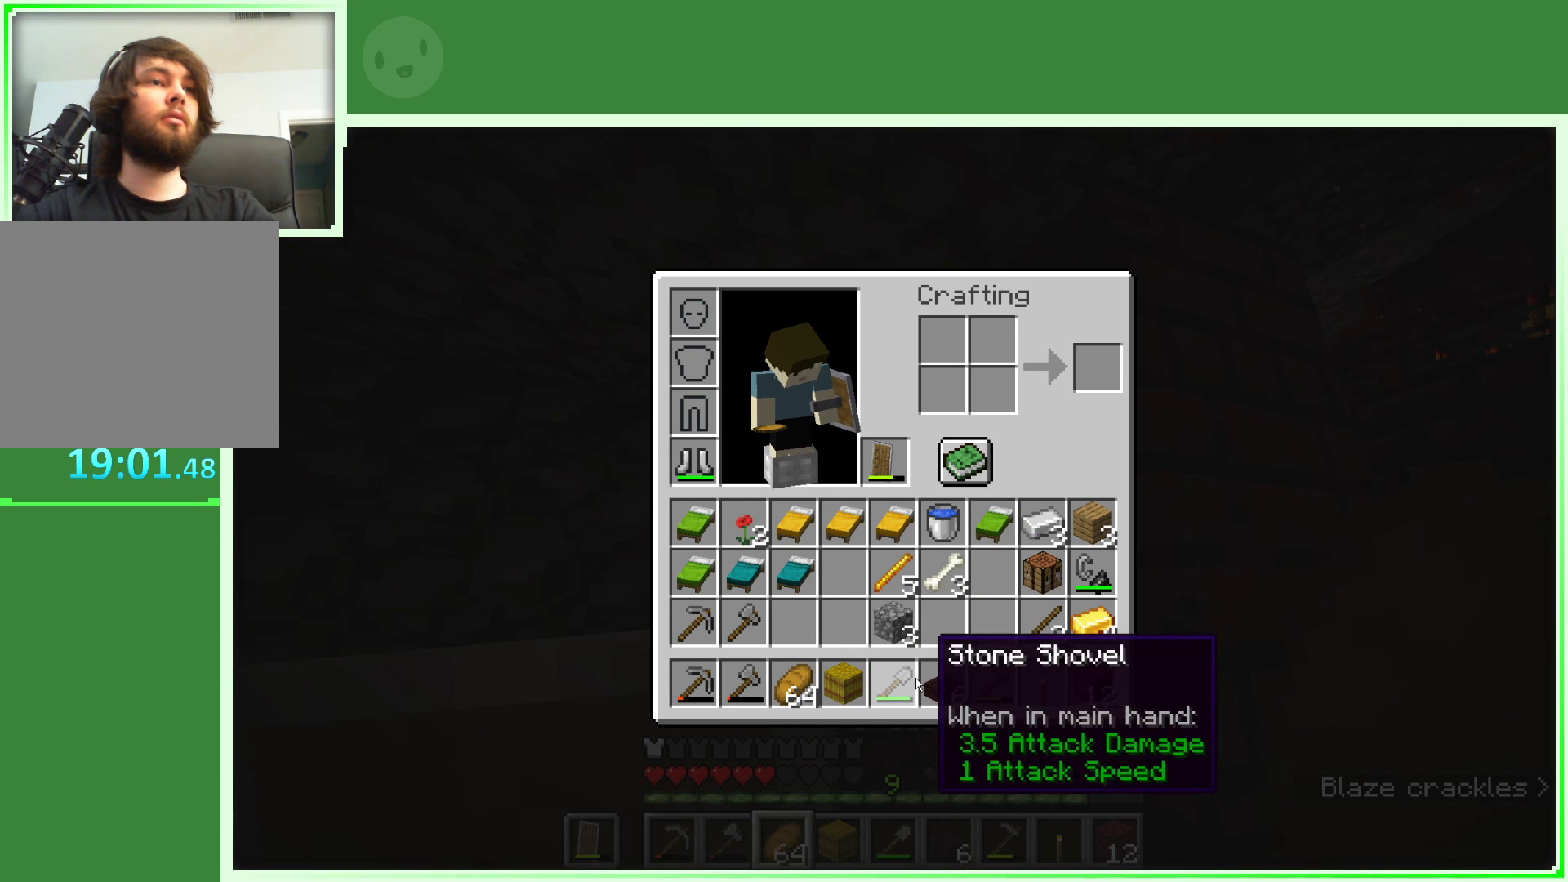
{"keys": [], "mouse": ["left"], "events": [[450, "mouse_left", "down"]]}
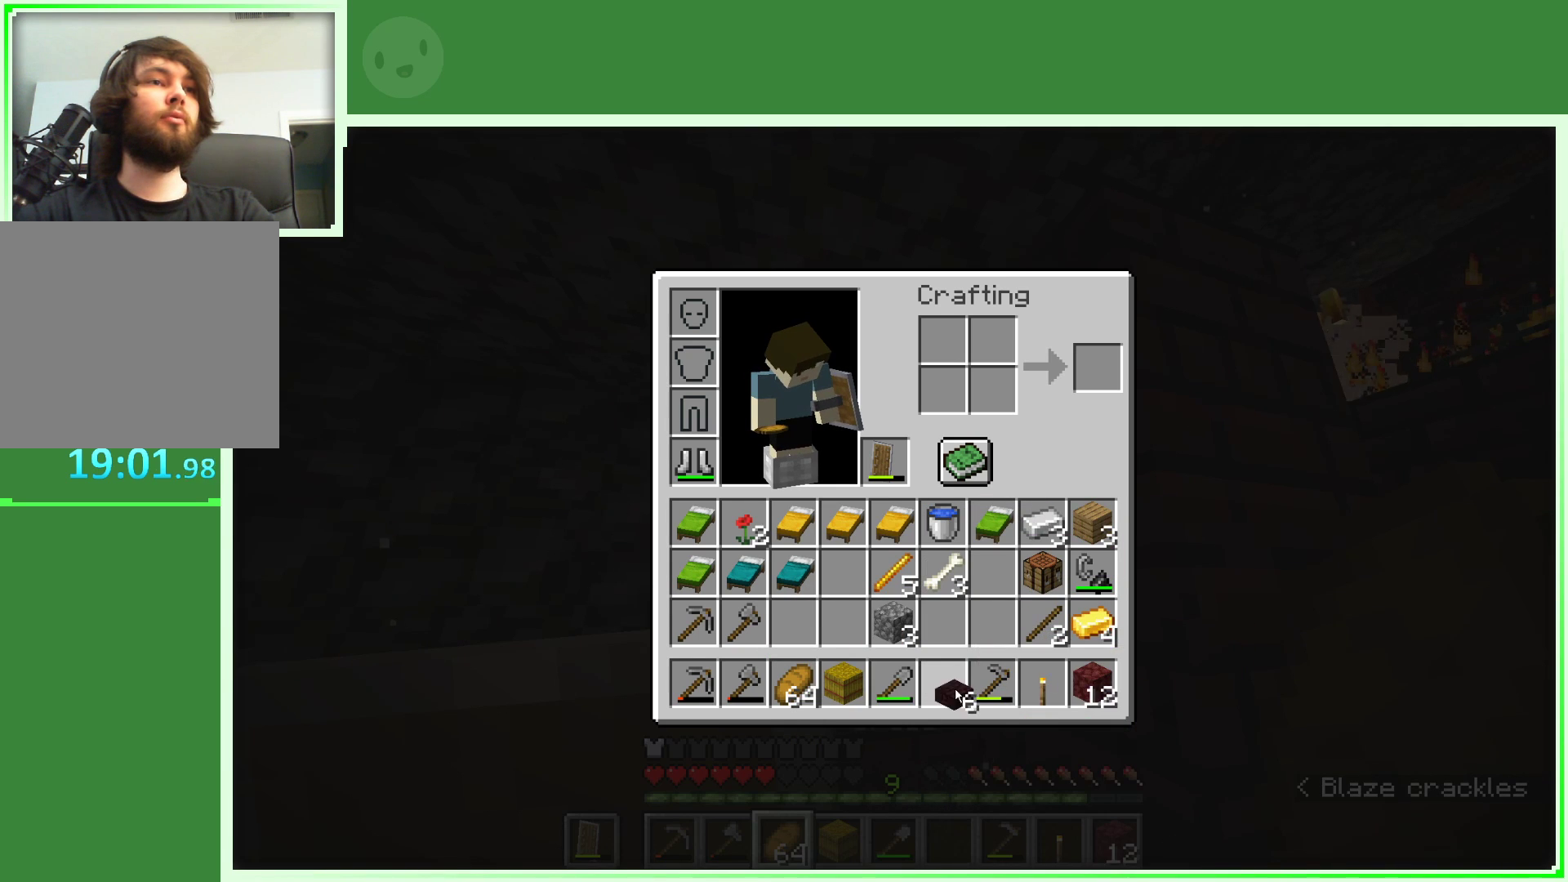
{"keys": [], "mouse": [], "events": [[33, "mouse_left", "up"], [267, "mouse_left", "down"], [317, "mouse_left", "up"]]}
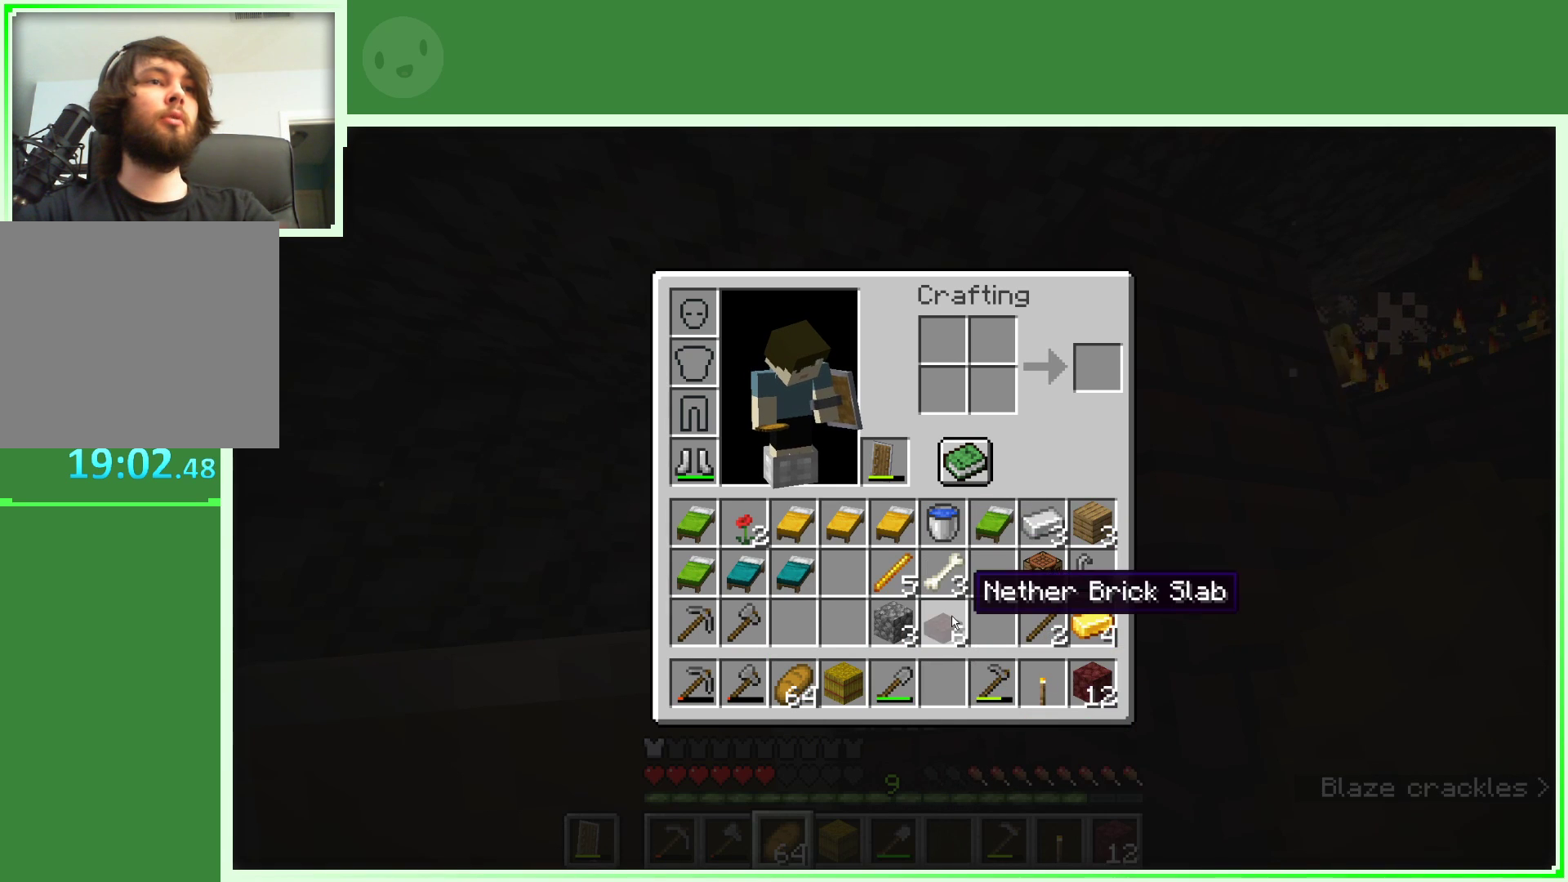
{"keys": ["w"], "mouse": [], "events": [[333, "w", "down"]]}
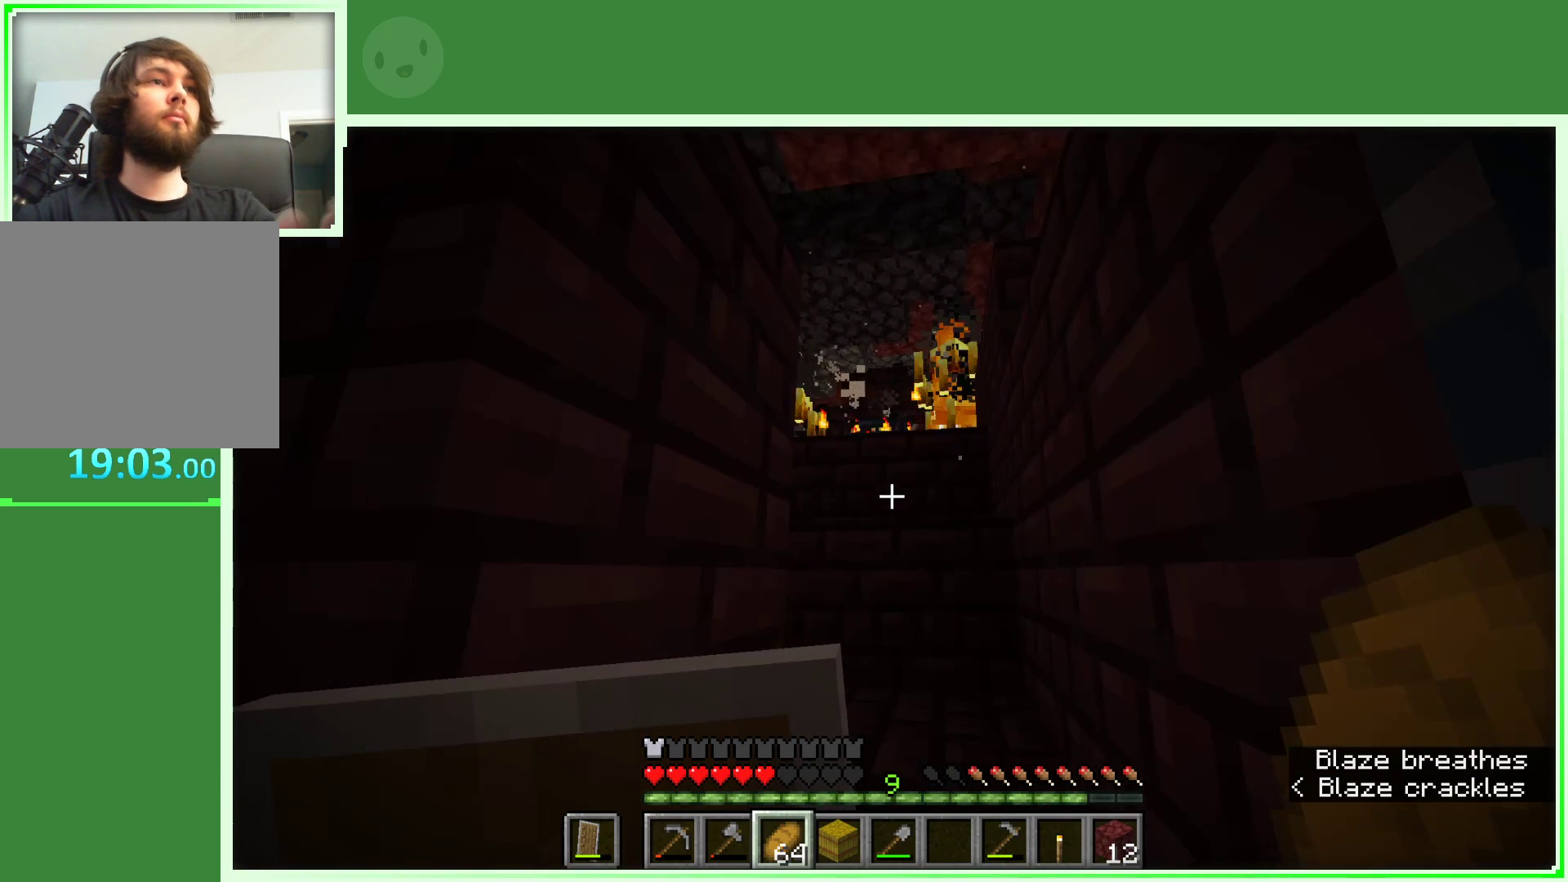
{"keys": ["w"], "mouse": [], "events": [[300, "space", "down"], [483, "space", "up"]]}
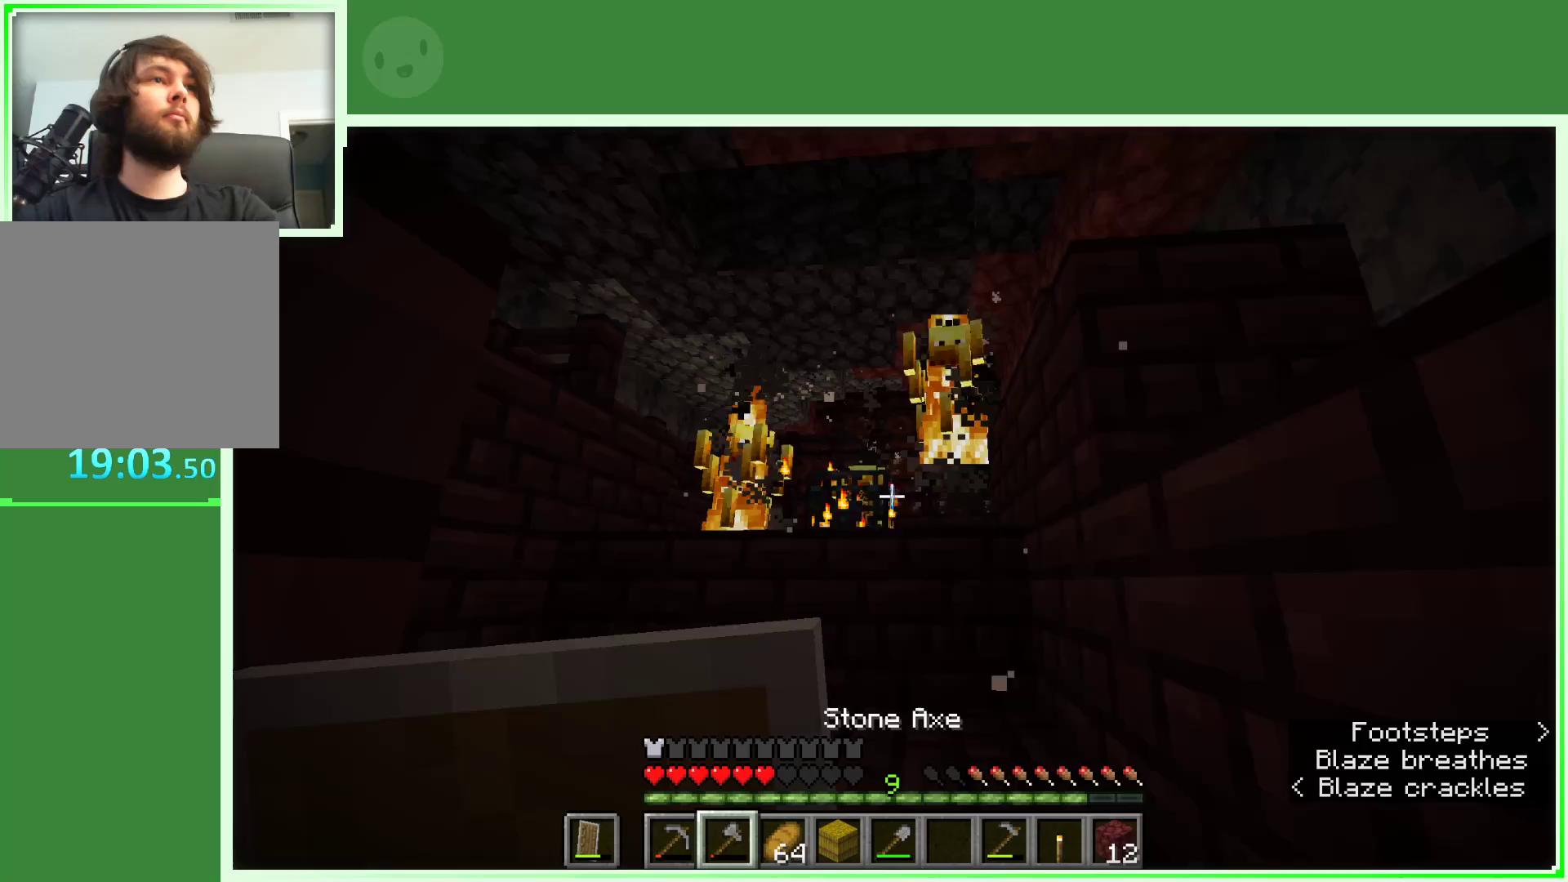
{"keys": ["space", "w"], "mouse": [], "events": [[417, "space", "down"]]}
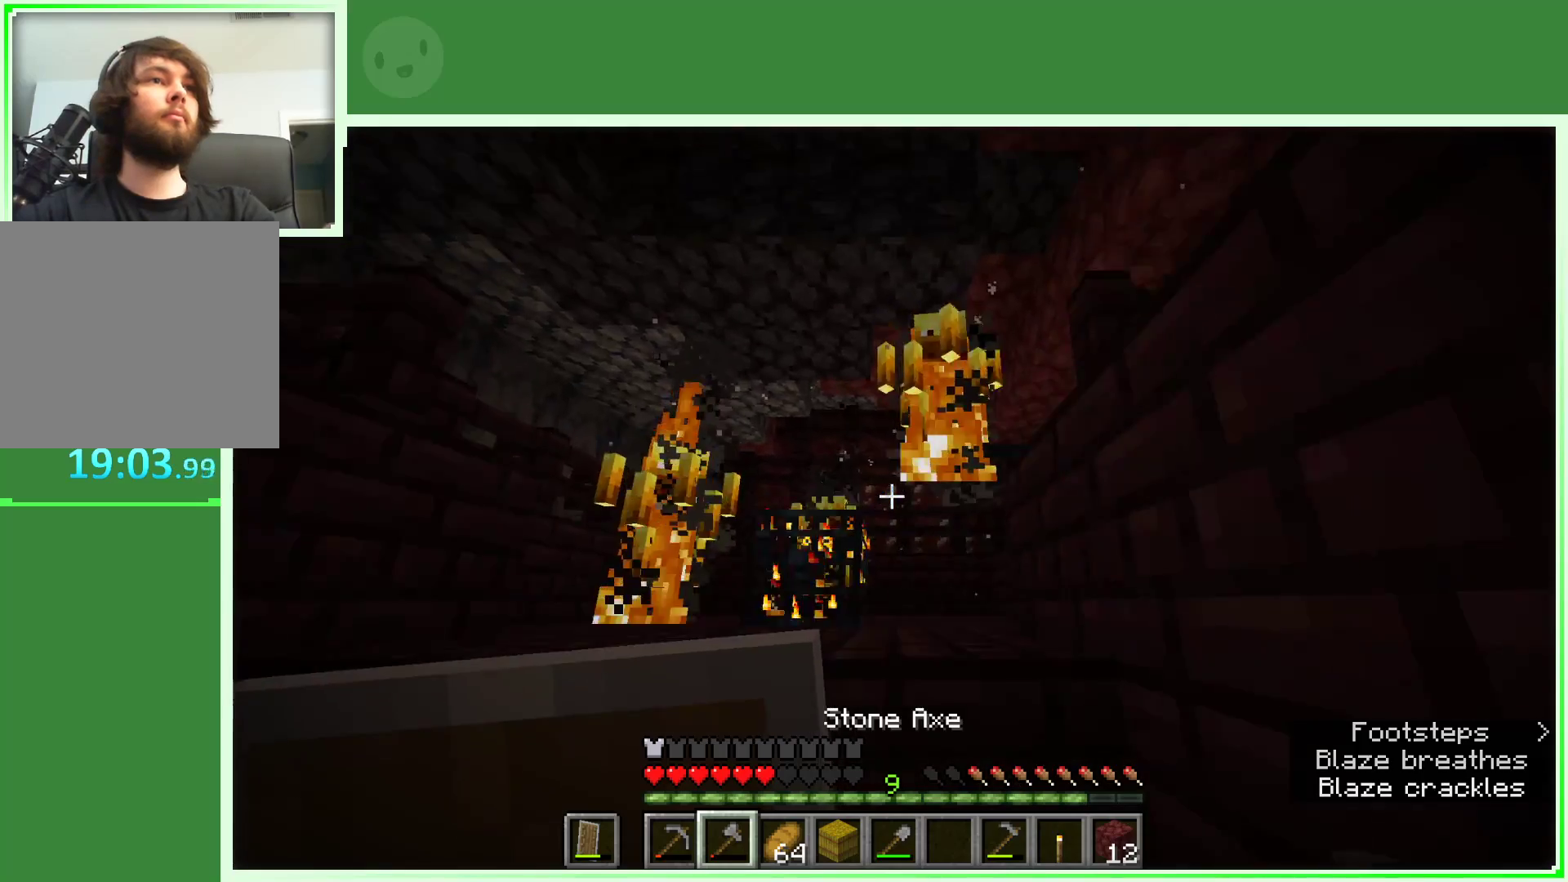
{"keys": ["space", "w"], "mouse": [], "events": [[50, "space", "up"], [383, "space", "down"]]}
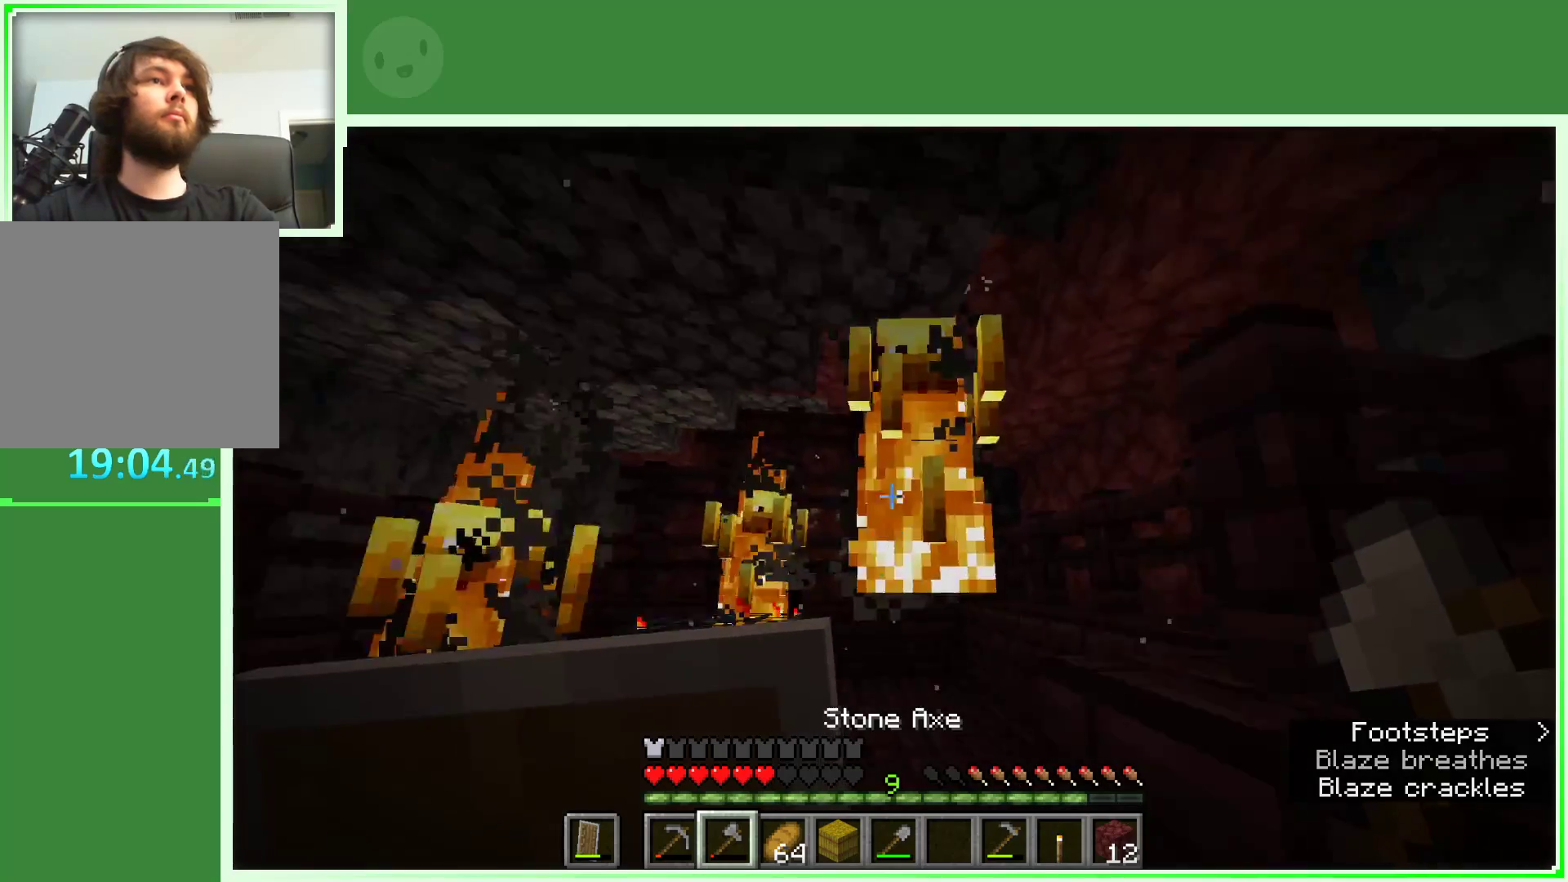
{"keys": ["s"], "mouse": [], "events": [[67, "space", "up"], [167, "w", "up"], [200, "mouse_left", "down"], [250, "s", "down"], [350, "mouse_left", "up"]]}
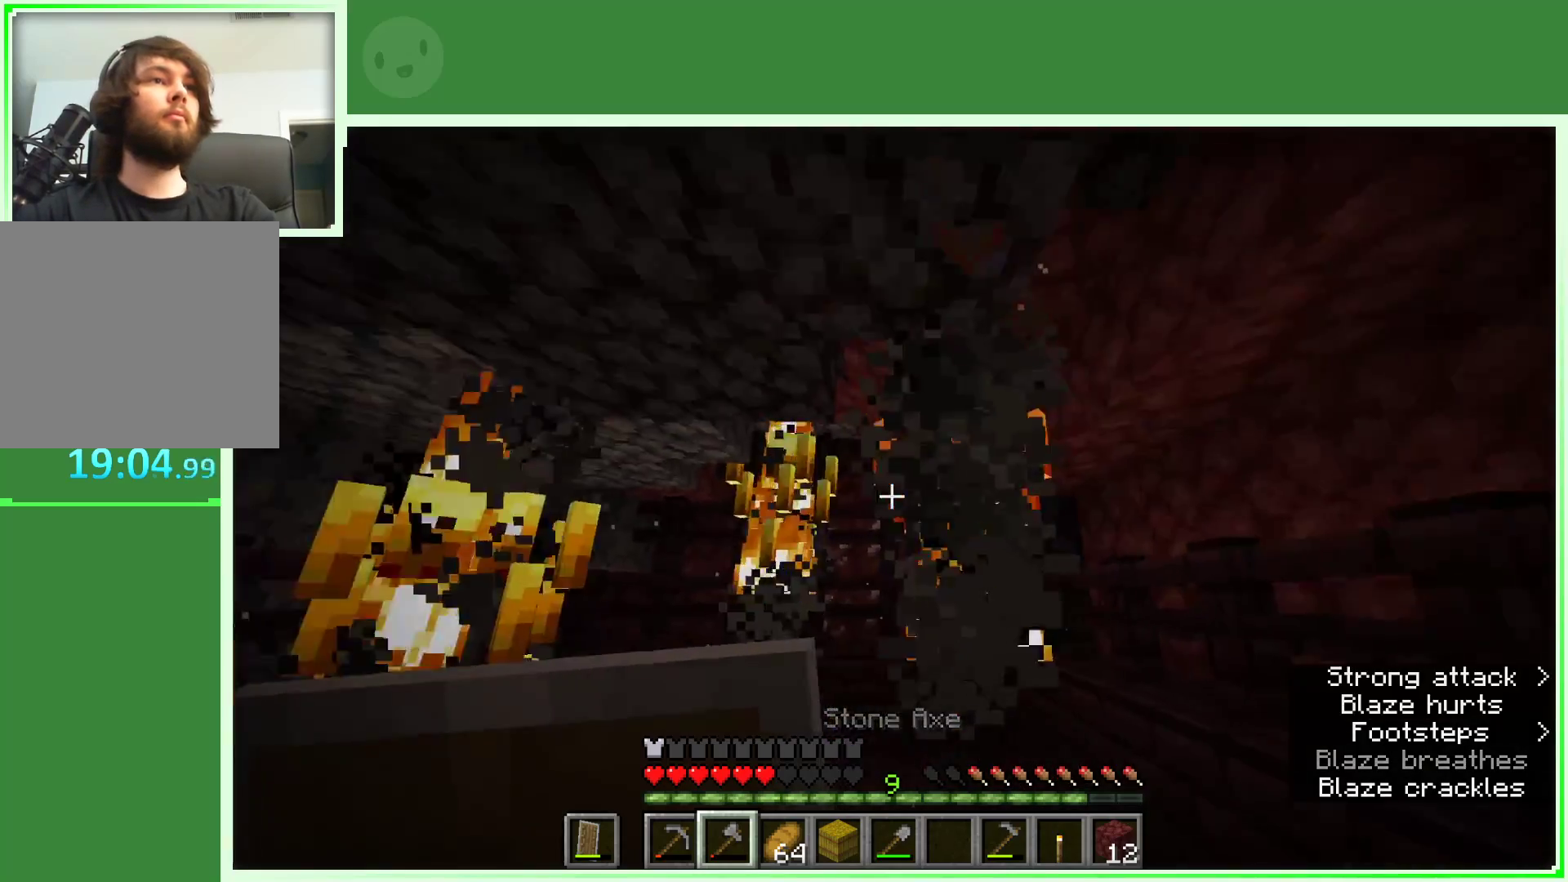
{"keys": ["s"], "mouse": ["right"], "events": [[33, "mouse_right", "down"], [167, "a", "down"], [267, "a", "up"]]}
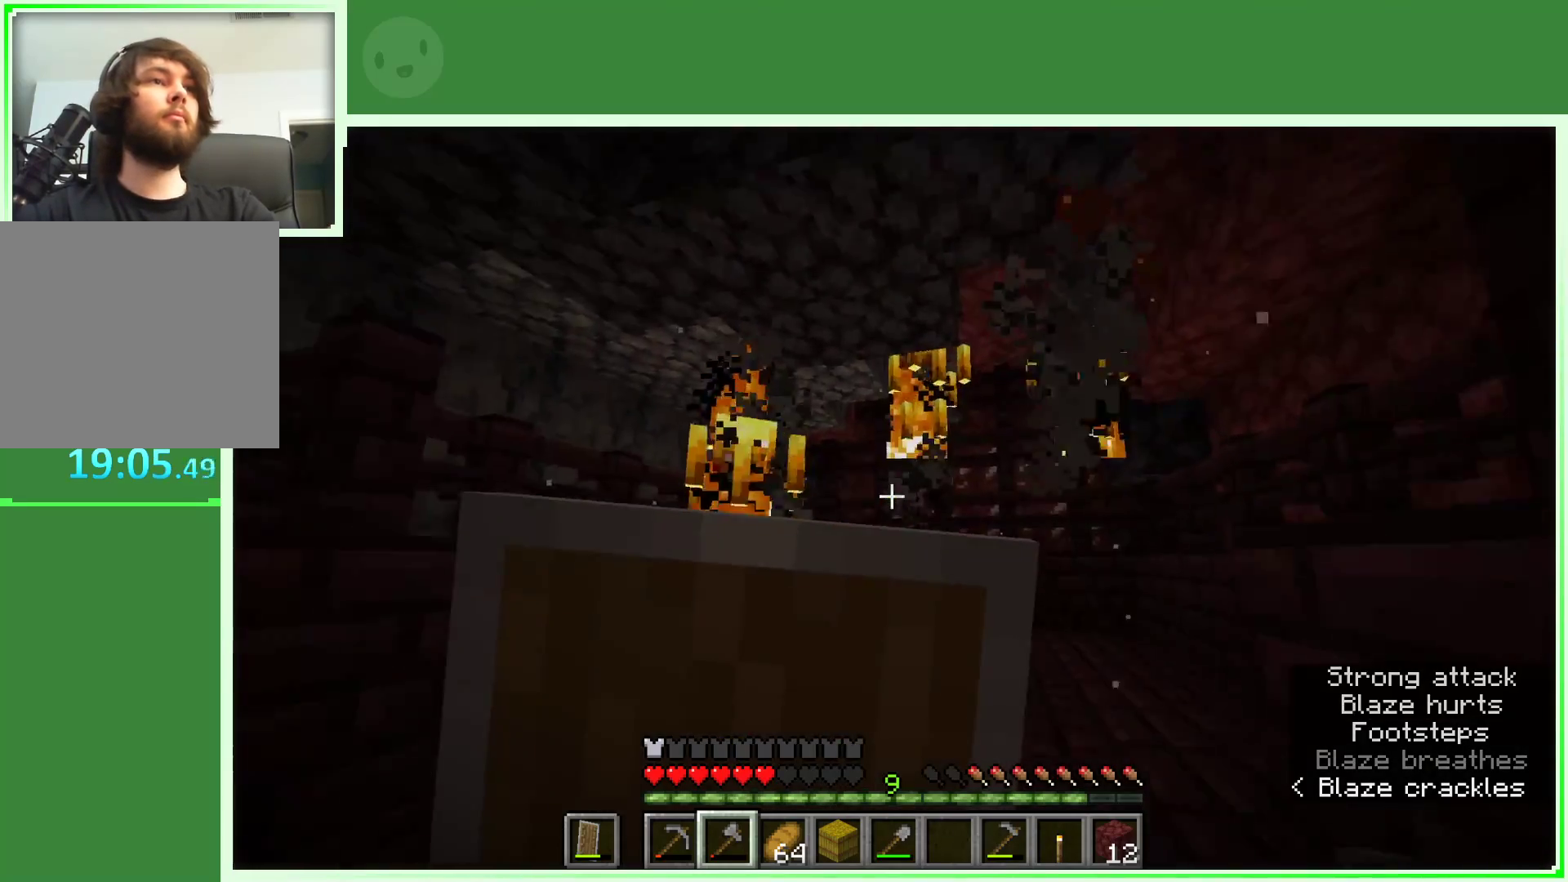
{"keys": ["a"], "mouse": ["right"], "events": [[150, "a", "down"], [283, "s", "up"]]}
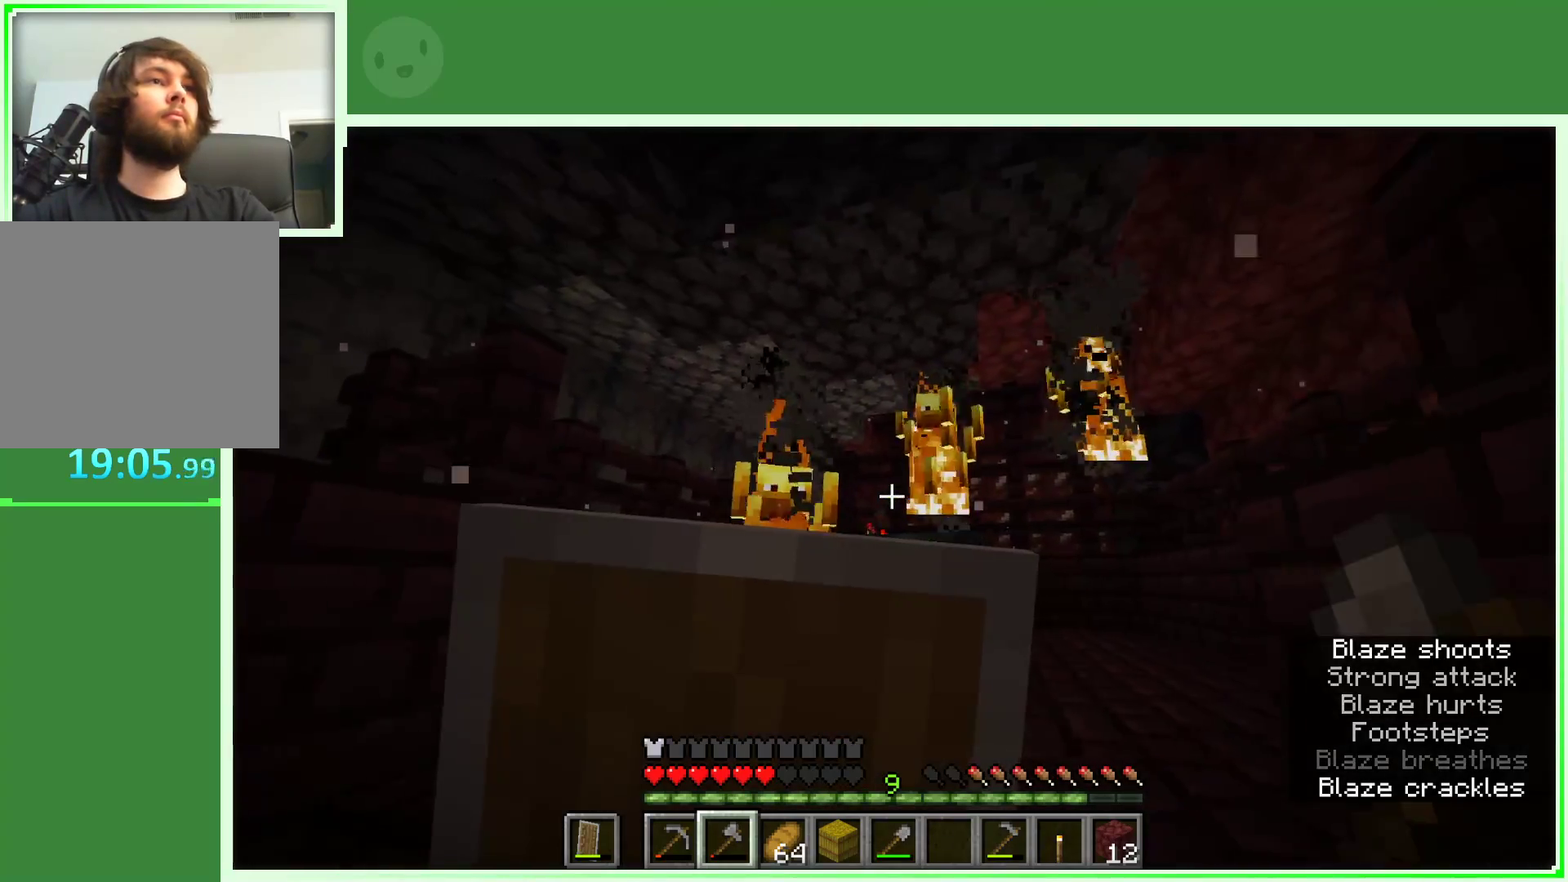
{"keys": ["a"], "mouse": ["right"], "events": [[17, "w", "down"], [350, "w", "up"]]}
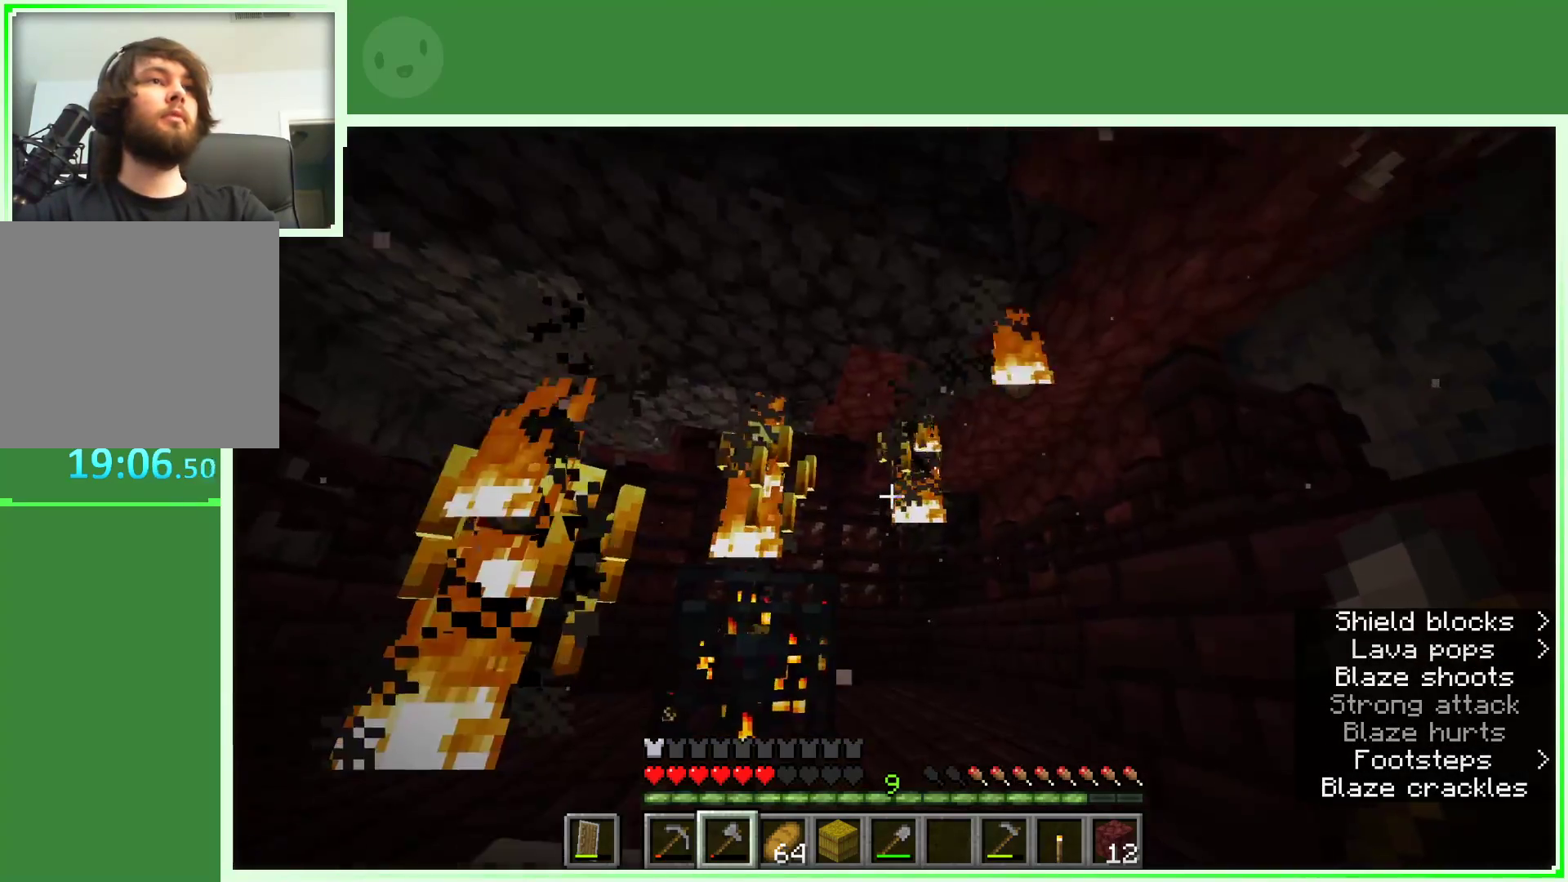
{"keys": [], "mouse": ["right"], "events": [[500, "a", "up"]]}
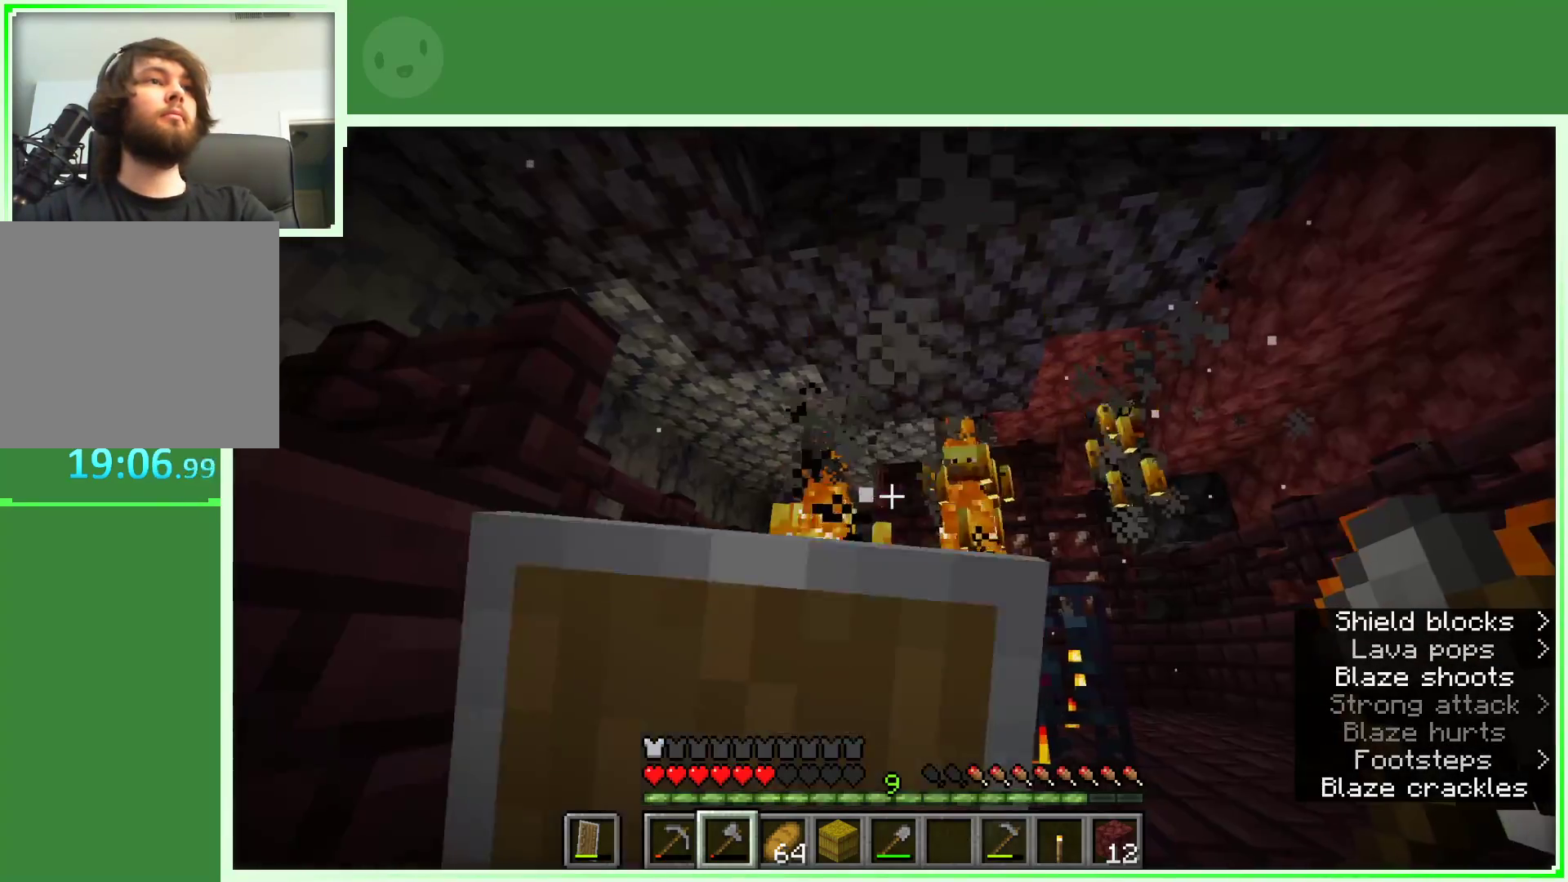
{"keys": [], "mouse": ["right"], "events": []}
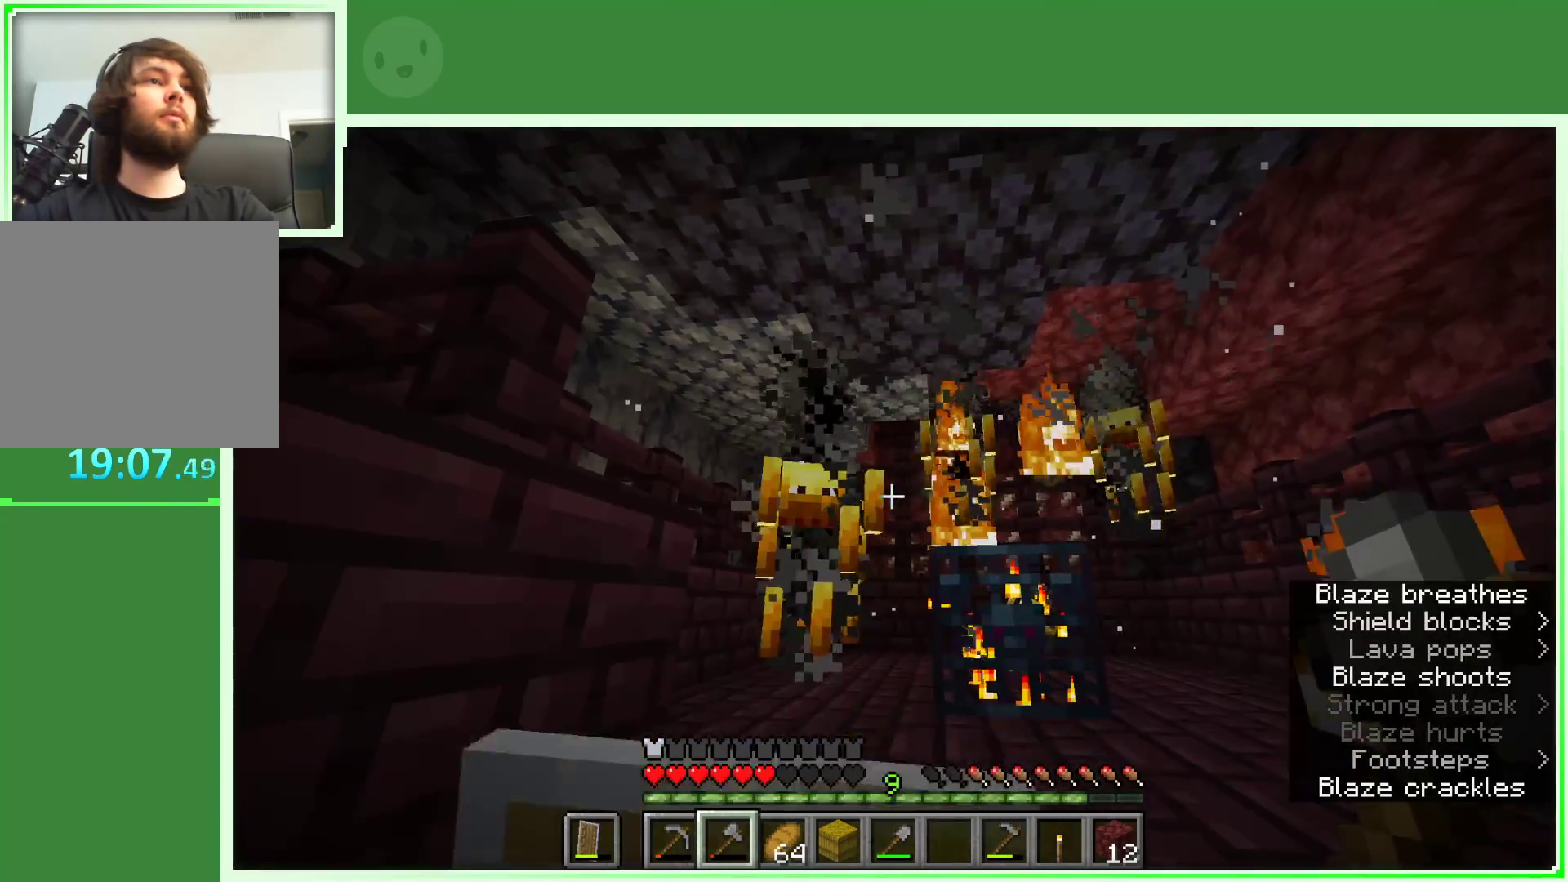
{"keys": ["a", "w"], "mouse": [], "events": [[117, "w", "down"], [200, "mouse_right", "up"], [250, "space", "down"], [433, "a", "down"], [433, "space", "up"]]}
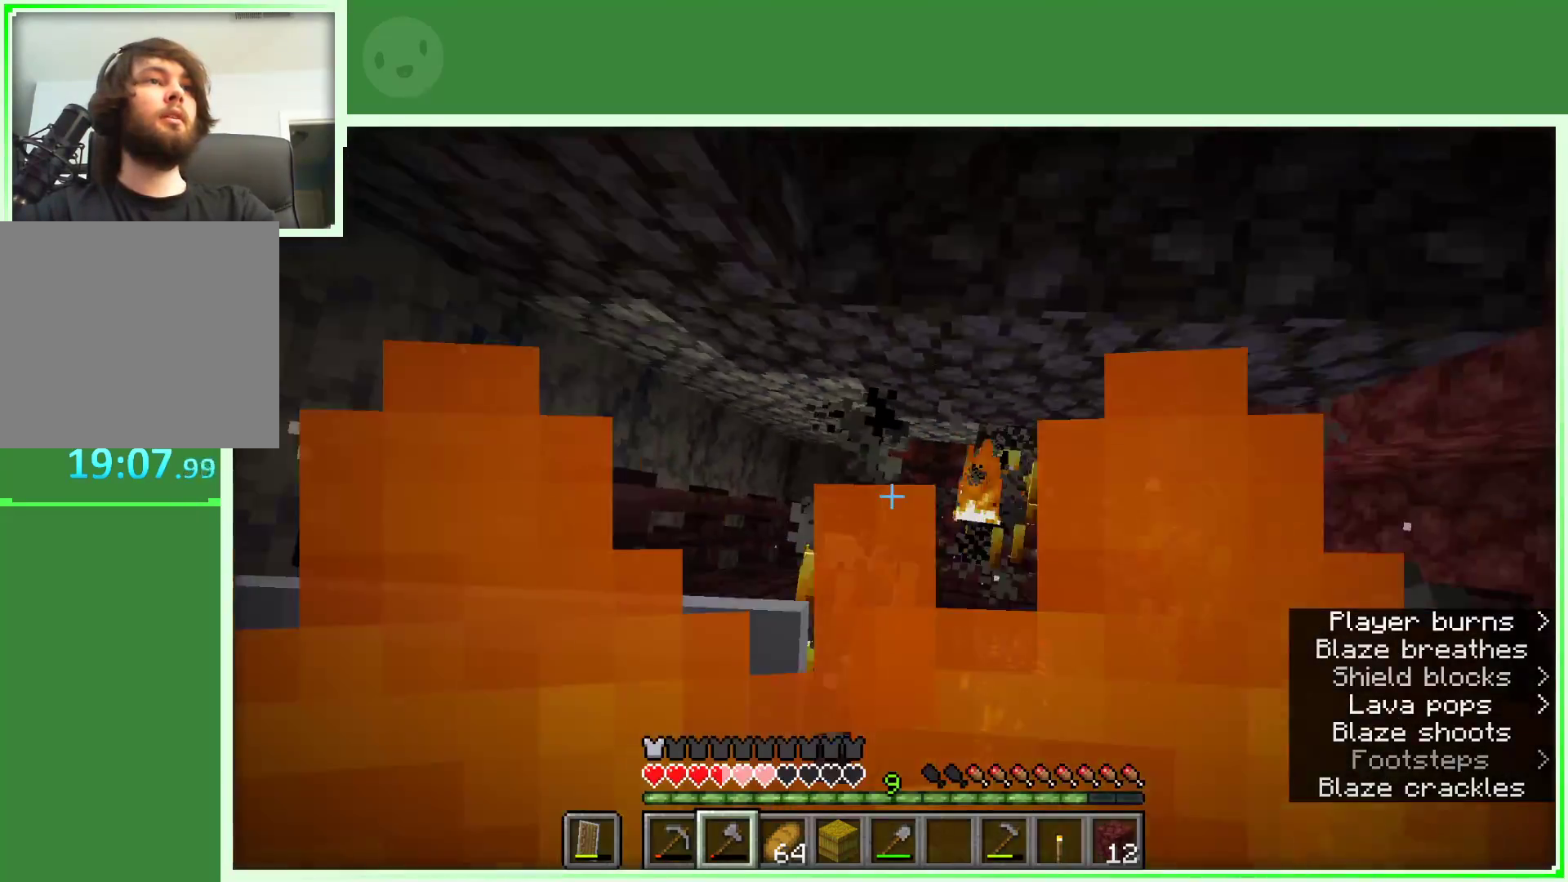
{"keys": ["w"], "mouse": ["right"], "events": [[167, "mouse_right", "down"], [217, "a", "up"]]}
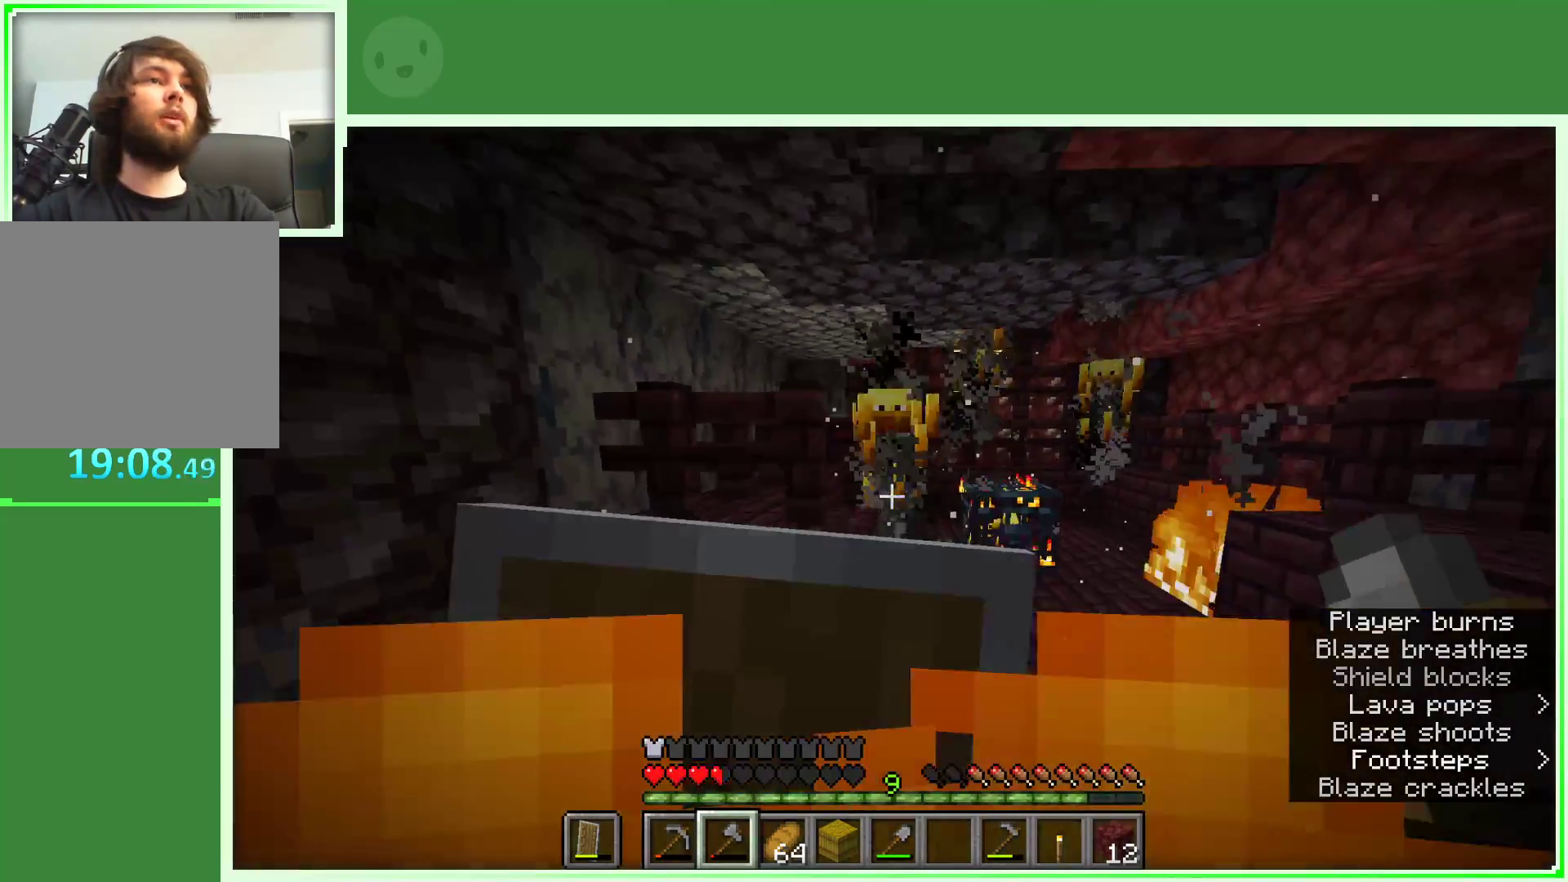
{"keys": ["w"], "mouse": [], "events": [[100, "d", "down"], [100, "w", "up"], [233, "w", "down"], [417, "d", "up"], [417, "mouse_right", "up"]]}
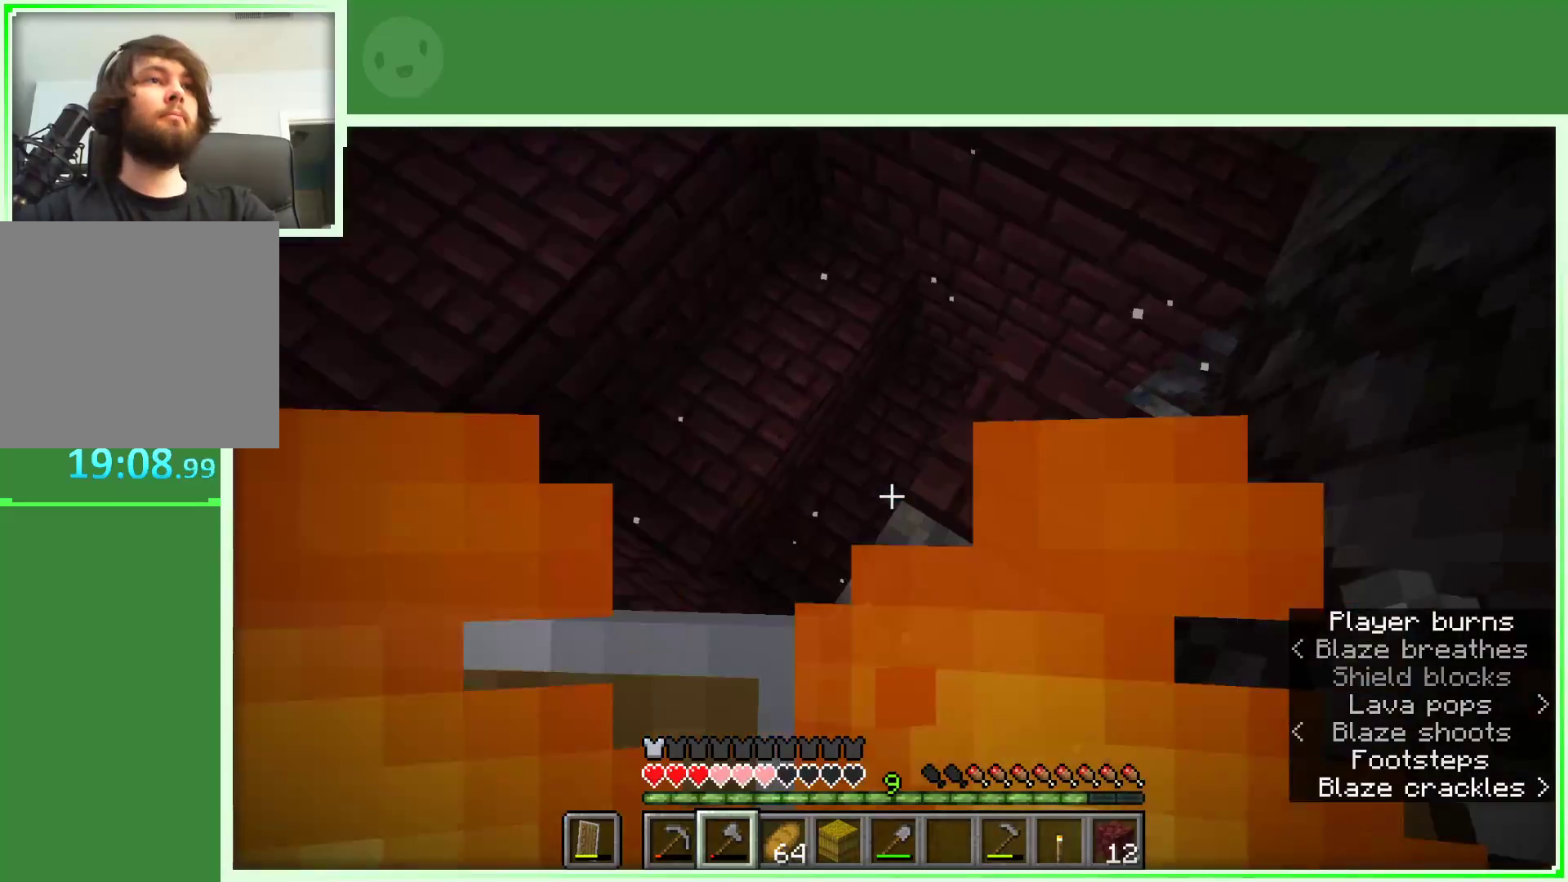
{"keys": ["d", "w"], "mouse": [], "events": [[200, "a", "down"], [300, "a", "up"], [433, "d", "down"]]}
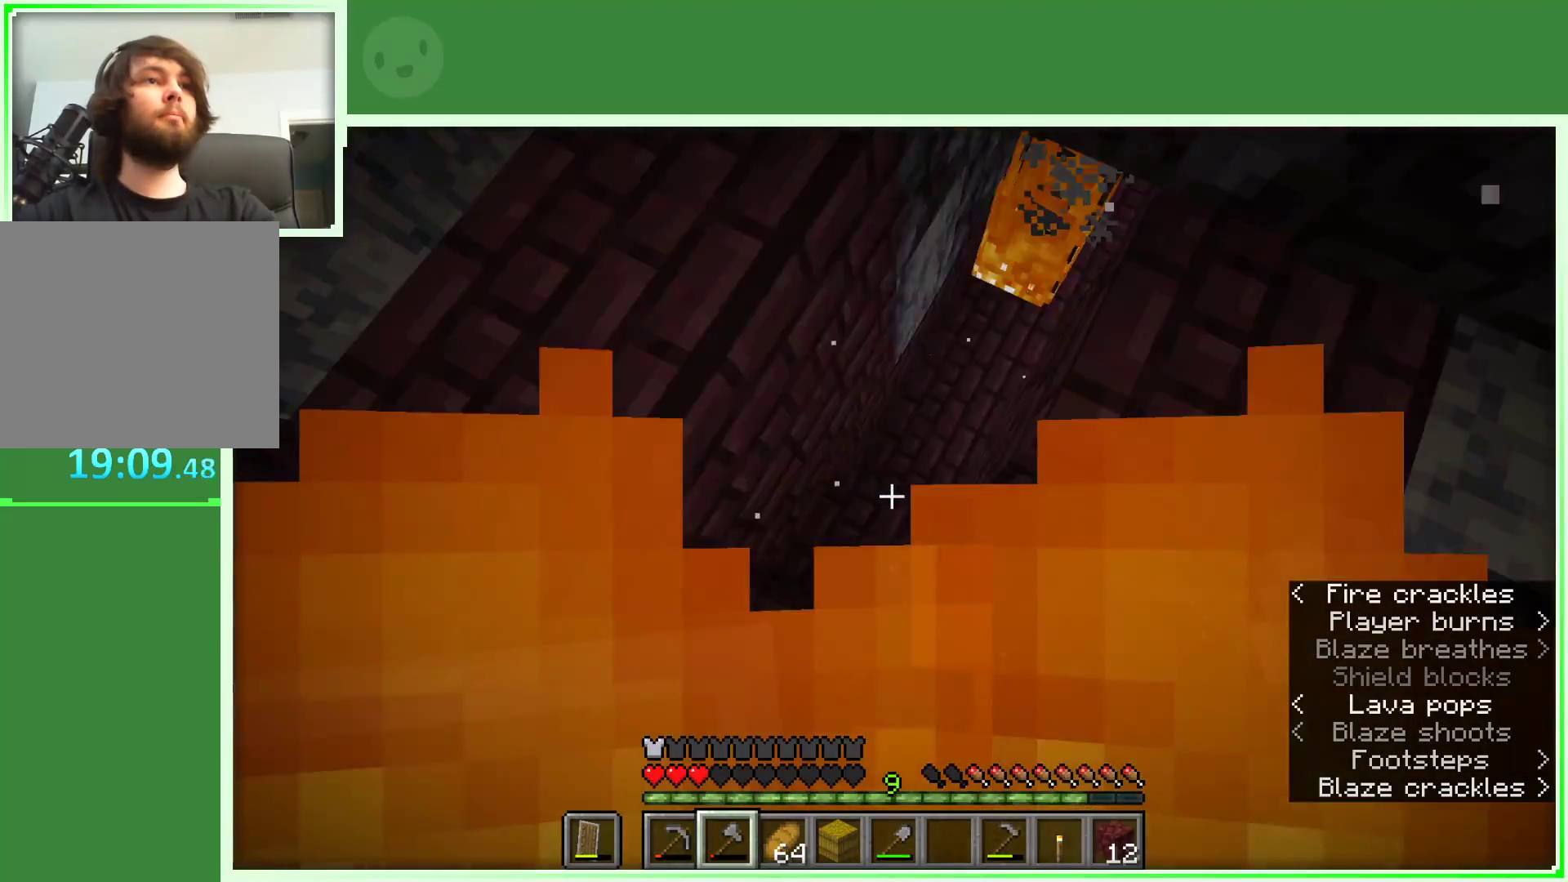
{"keys": ["w"], "mouse": [], "events": [[167, "d", "up"], [367, "a", "down"], [450, "a", "up"]]}
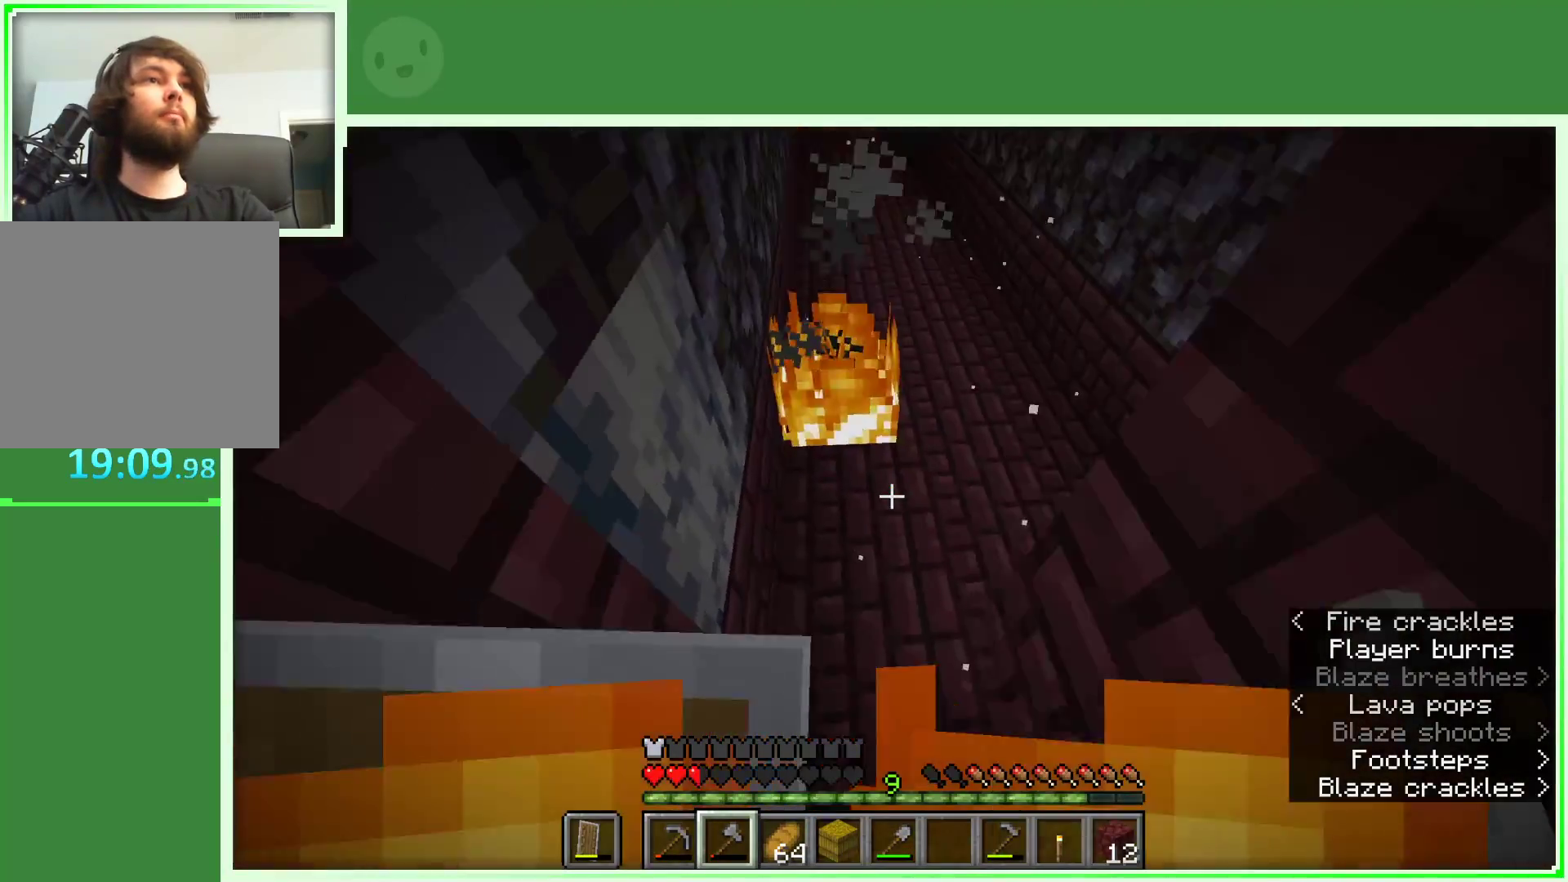
{"keys": ["d"], "mouse": ["left"], "events": [[183, "mouse_left", "down"], [233, "d", "down"], [333, "mouse_left", "up"], [417, "mouse_left", "down"], [417, "w", "up"]]}
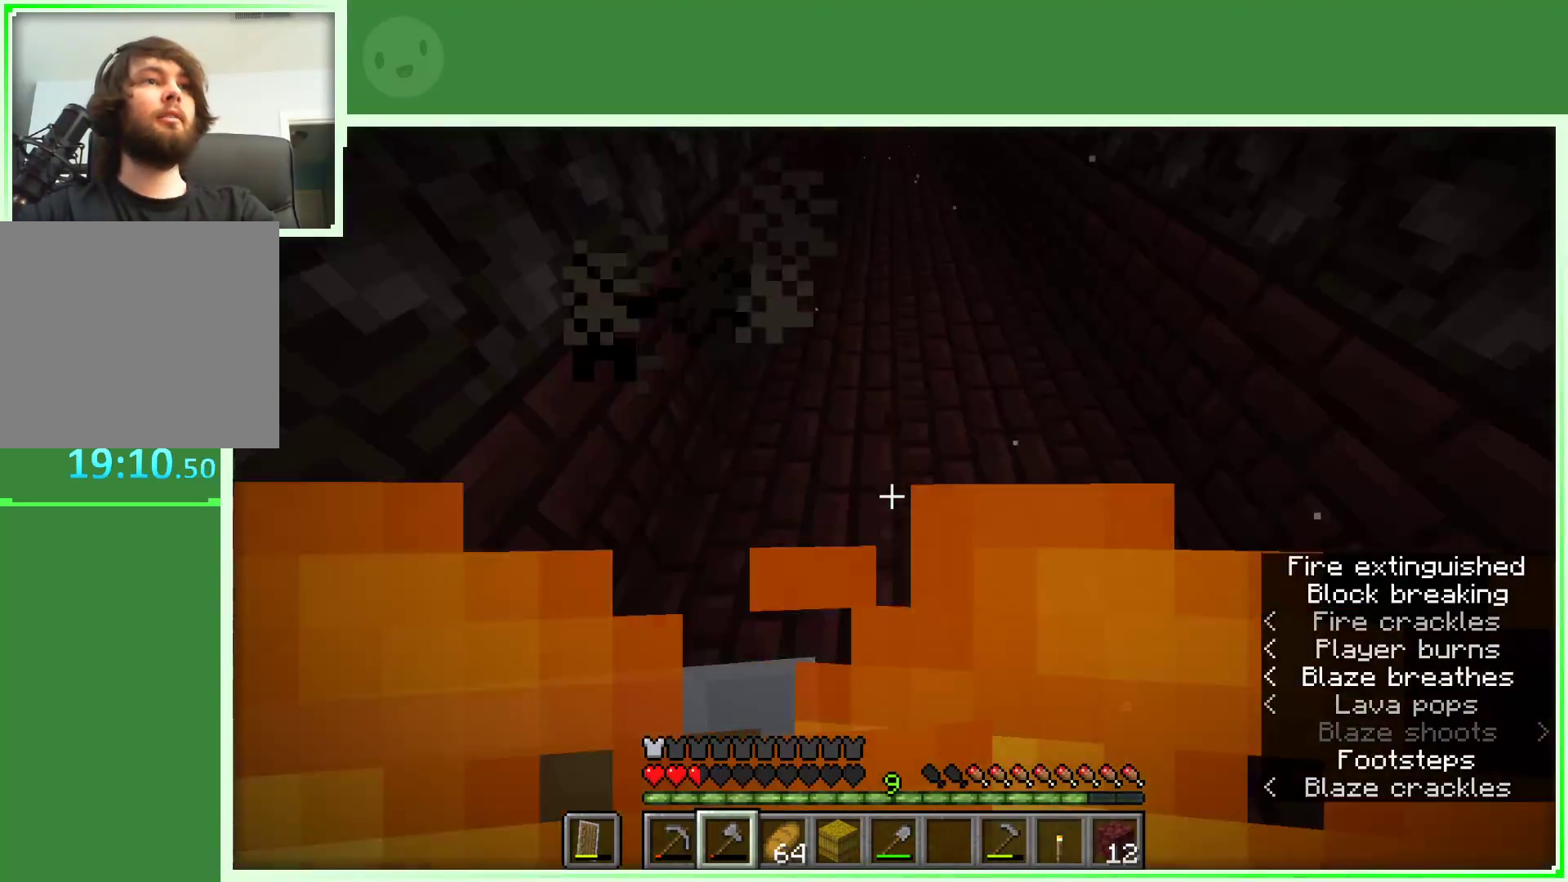
{"keys": [], "mouse": [], "events": [[67, "mouse_left", "up"], [150, "s", "down"], [250, "d", "up"], [433, "s", "up"]]}